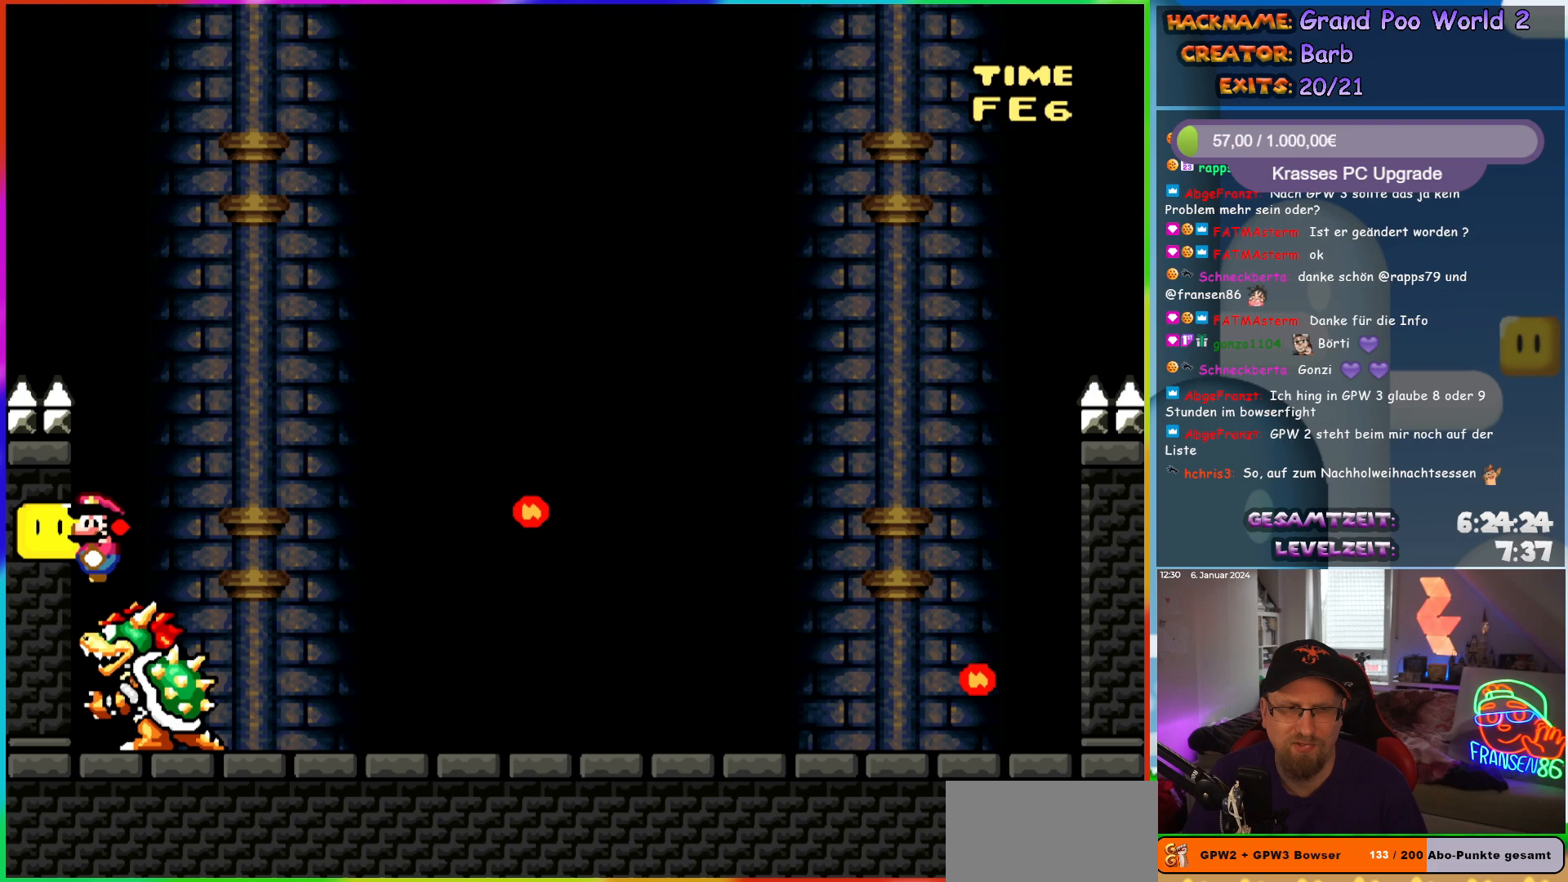
Gameplay with a controller (Nintendo layout); each line is a JSON object with the inputs held at the frame after it. "events" lists button and stick changes between this image and that frame as [ms after this image, input, new state], when the widget could be followed in between. Not read: L3 R3.
{"buttons": ["Y"], "events": []}
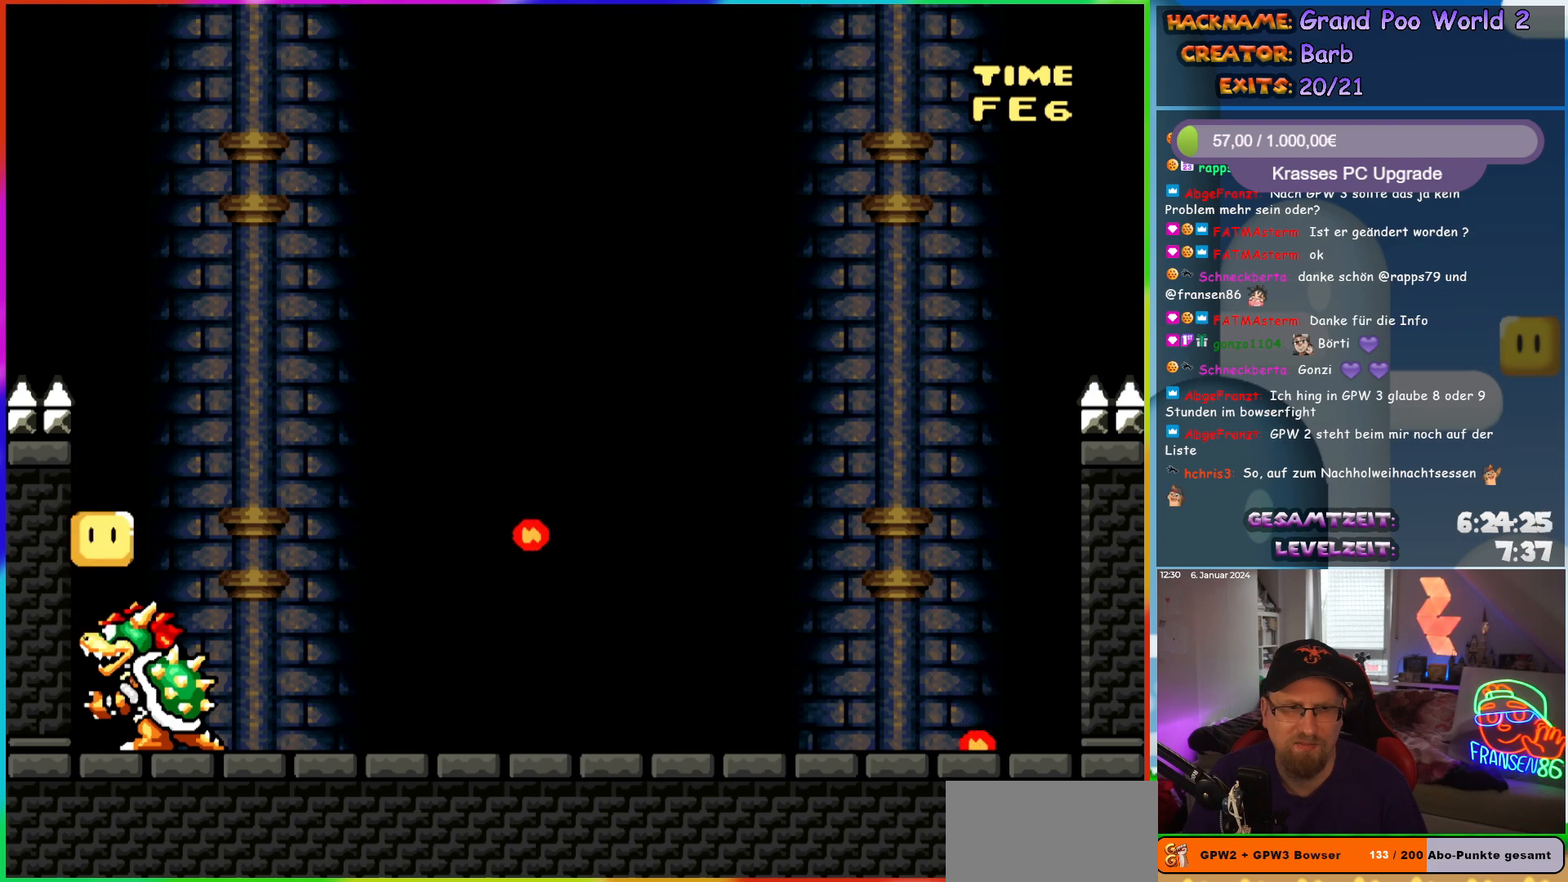
{"buttons": ["Y", "DPAD_RIGHT"], "events": [[67, "DPAD_RIGHT", "down"], [100, "Y", "up"], [183, "DPAD_RIGHT", "up"], [200, "Y", "down"], [367, "DPAD_RIGHT", "down"]]}
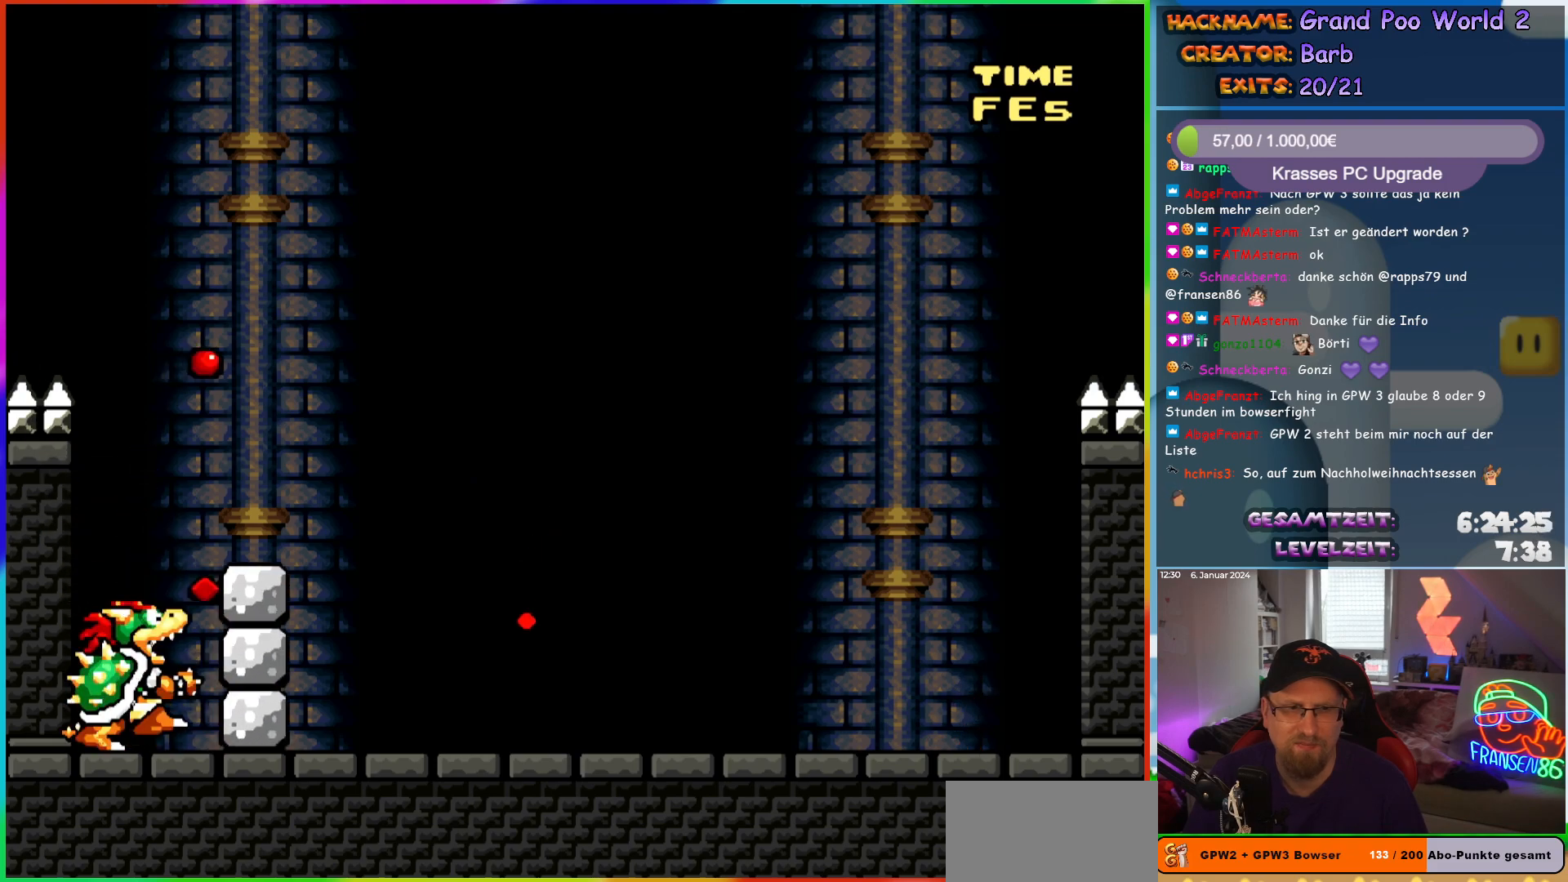
{"buttons": ["Y", "DPAD_RIGHT"], "events": [[150, "B", "down"], [283, "B", "up"]]}
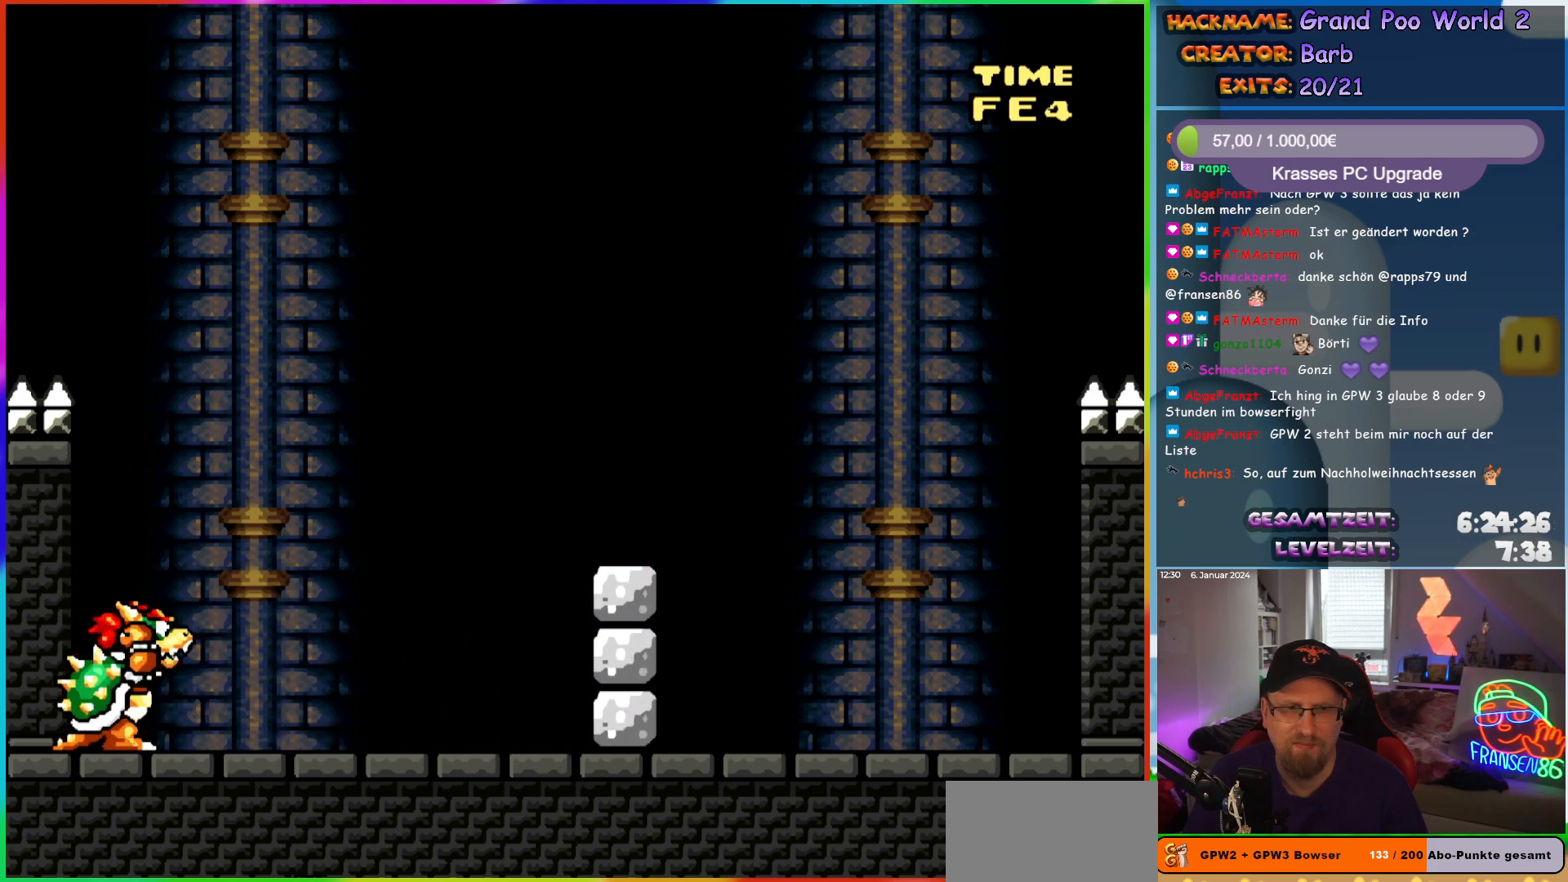
{"buttons": ["B", "Y", "DPAD_LEFT"], "events": [[333, "DPAD_RIGHT", "up"], [367, "B", "down"], [367, "DPAD_UP", "down"], [383, "DPAD_LEFT", "down"], [383, "DPAD_UP", "up"]]}
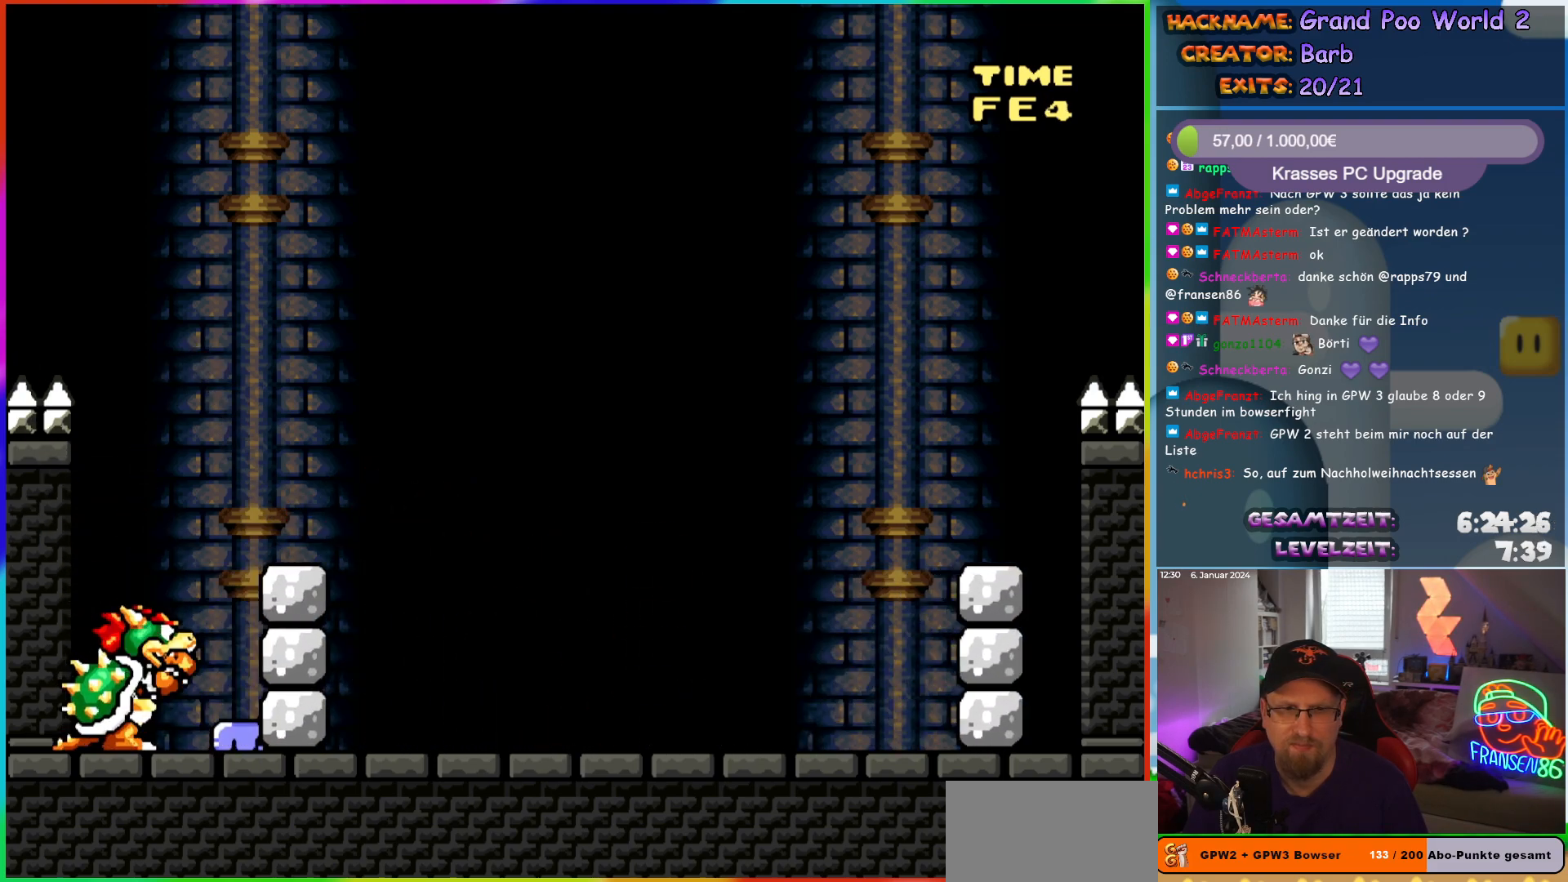
{"buttons": ["Y"], "events": [[67, "DPAD_LEFT", "up"], [217, "B", "up"], [333, "DPAD_RIGHT", "down"], [433, "DPAD_RIGHT", "up"]]}
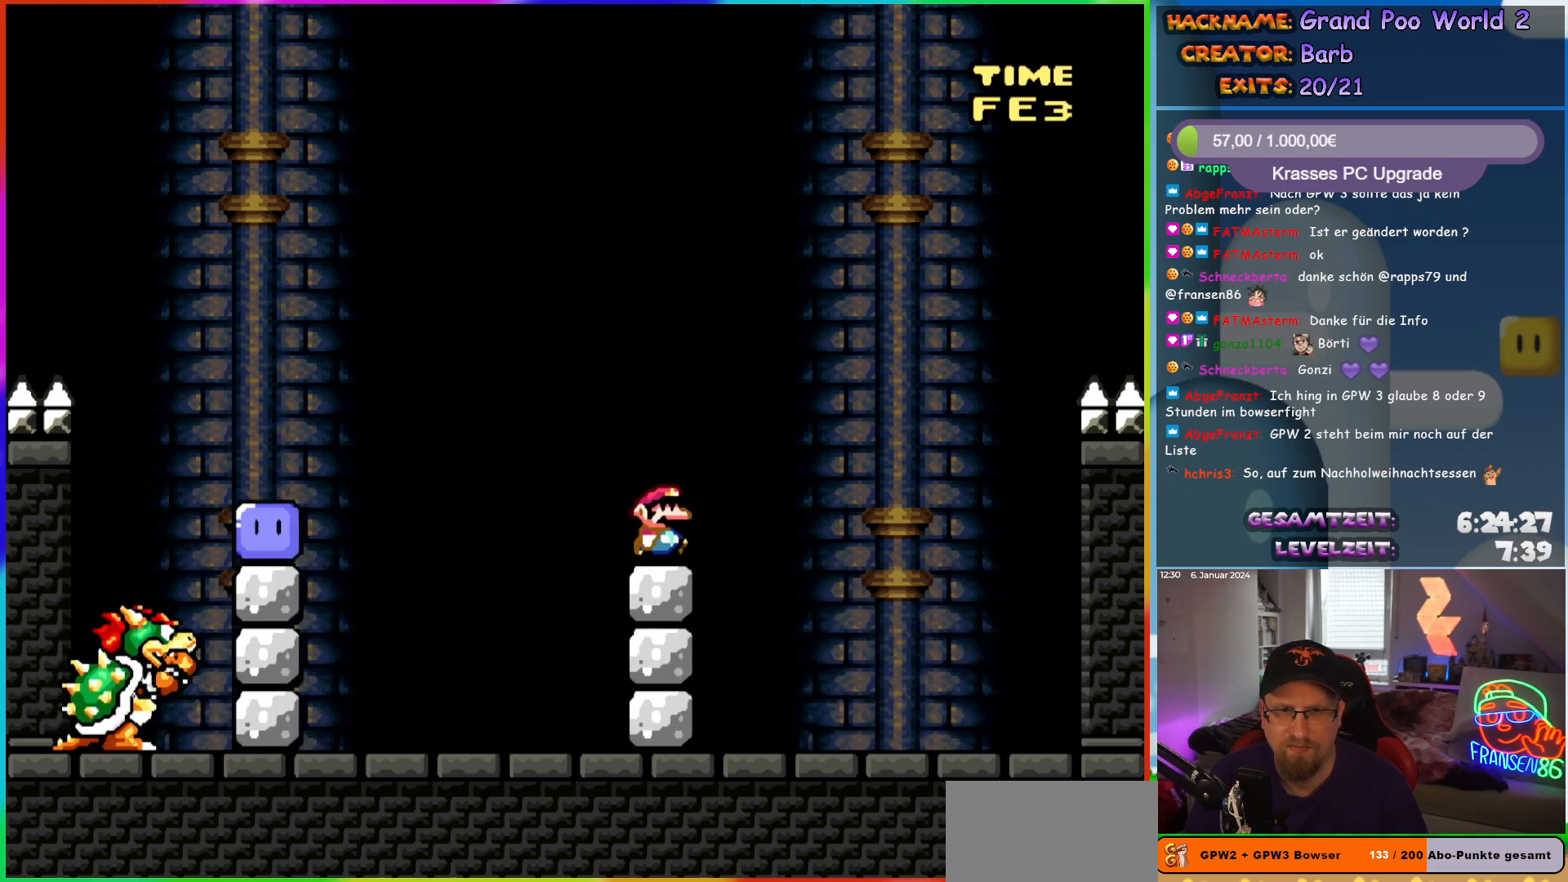
{"buttons": ["Y", "DPAD_LEFT"], "events": [[67, "B", "down"], [200, "B", "up"], [417, "DPAD_LEFT", "down"]]}
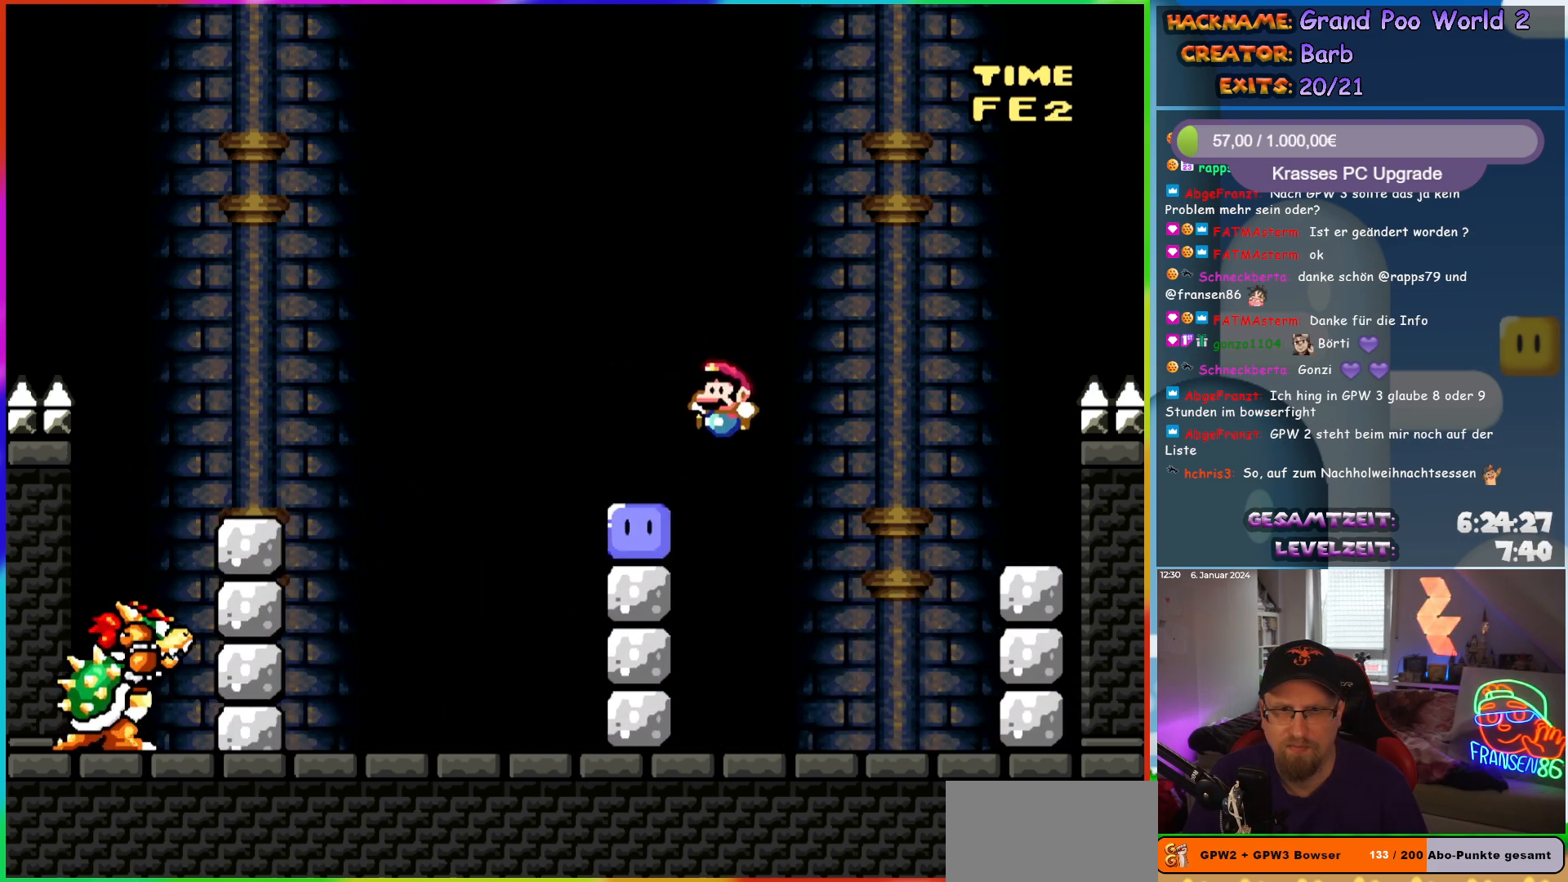
{"buttons": ["B", "Y"], "events": [[50, "Y", "up"], [150, "B", "down"], [150, "Y", "down"], [217, "Y", "up"], [250, "B", "up"], [317, "B", "down"], [333, "Y", "down"], [433, "DPAD_LEFT", "up"]]}
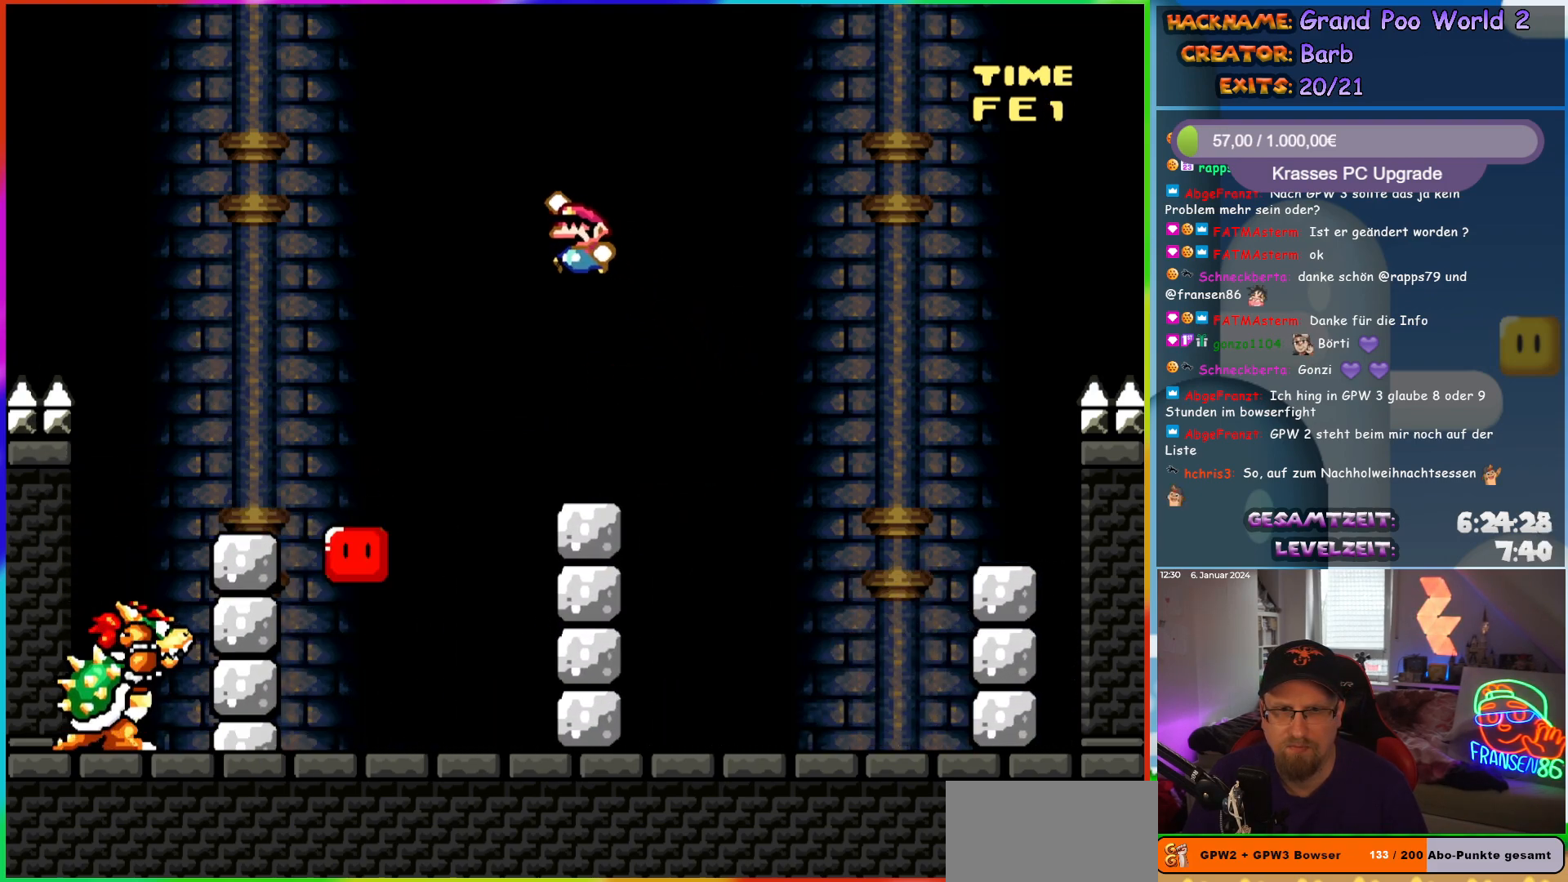
{"buttons": ["Y", "DPAD_RIGHT"], "events": [[100, "DPAD_RIGHT", "down"], [183, "DPAD_RIGHT", "up"], [200, "DPAD_LEFT", "down"], [350, "DPAD_UP", "down"], [367, "DPAD_LEFT", "up"], [383, "DPAD_UP", "up"], [400, "DPAD_RIGHT", "down"], [450, "B", "up"]]}
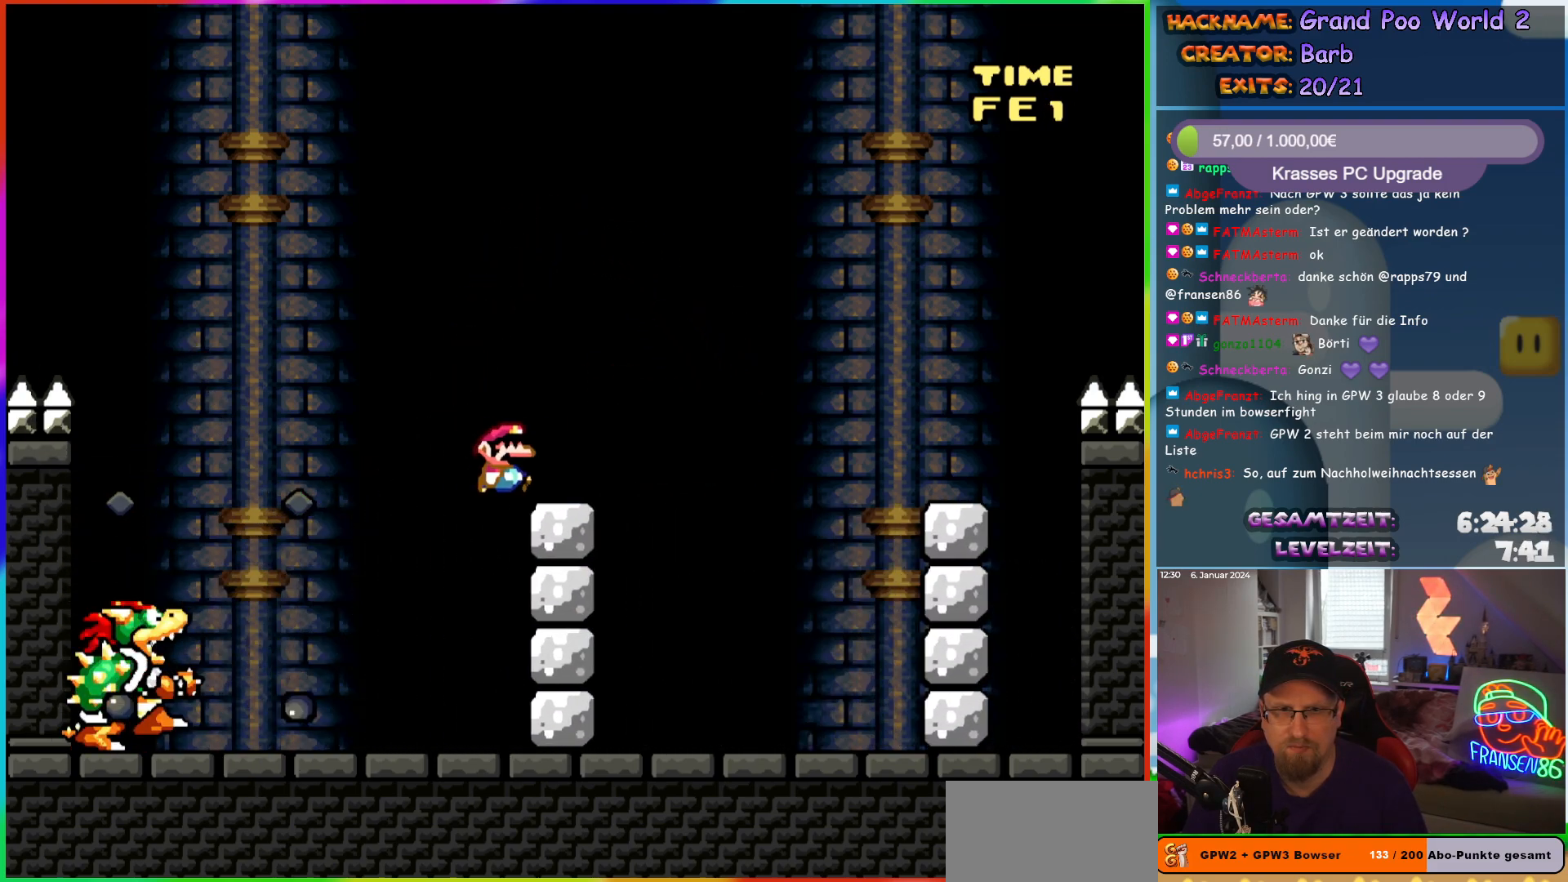
{"buttons": ["Y", "DPAD_LEFT"], "events": [[267, "DPAD_RIGHT", "up"], [267, "DPAD_UP", "down"], [283, "DPAD_LEFT", "down"], [283, "DPAD_UP", "up"]]}
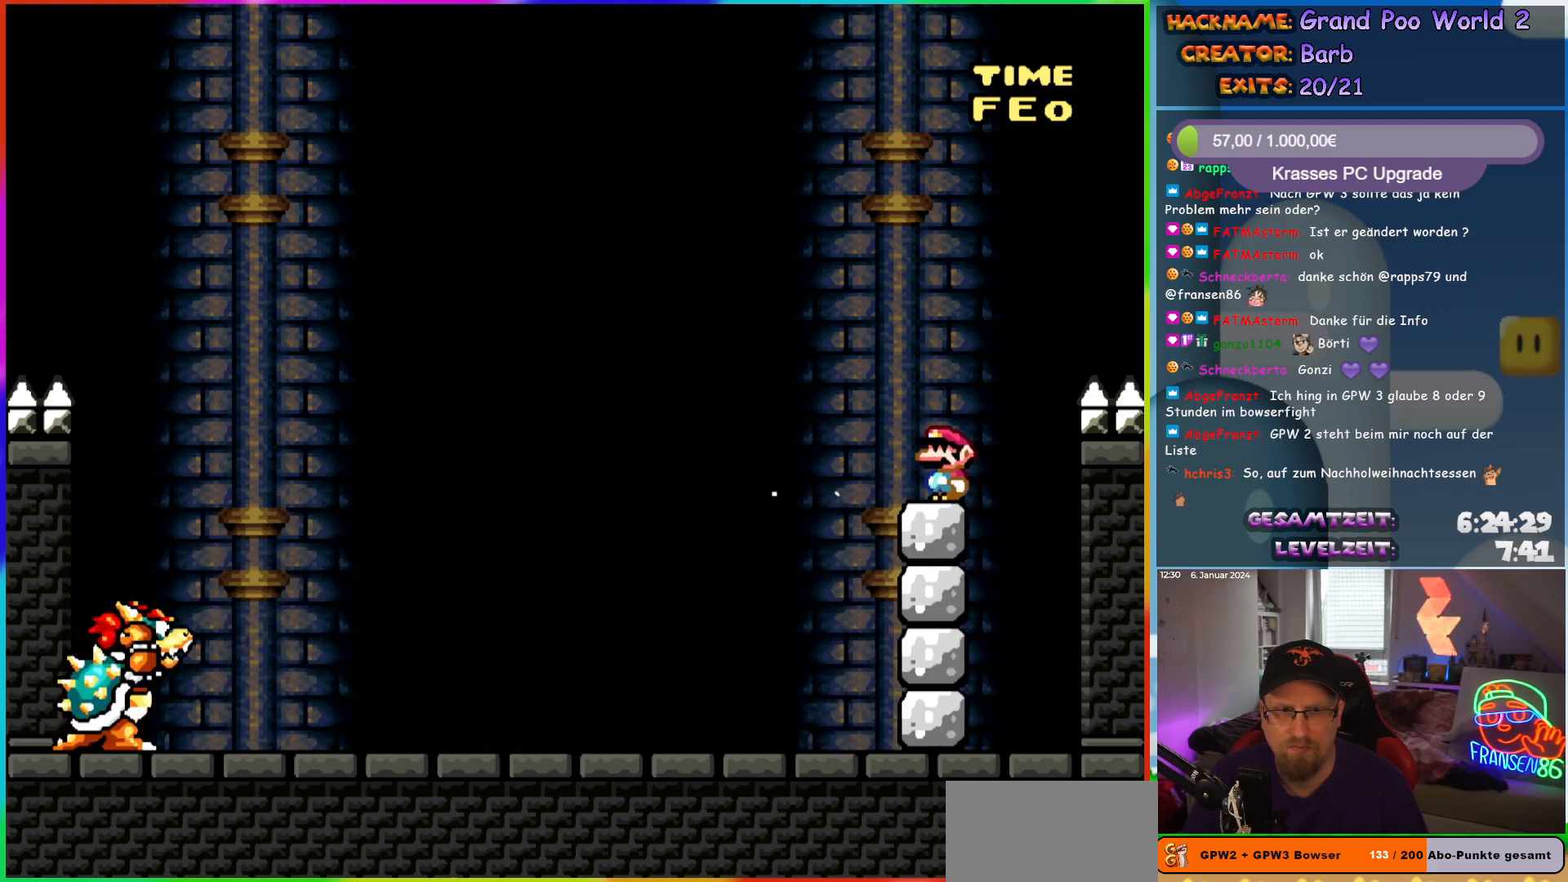
{"buttons": ["Y", "DPAD_RIGHT"], "events": [[450, "DPAD_UP", "down"], [467, "DPAD_LEFT", "up"], [483, "DPAD_RIGHT", "down"], [483, "DPAD_UP", "up"]]}
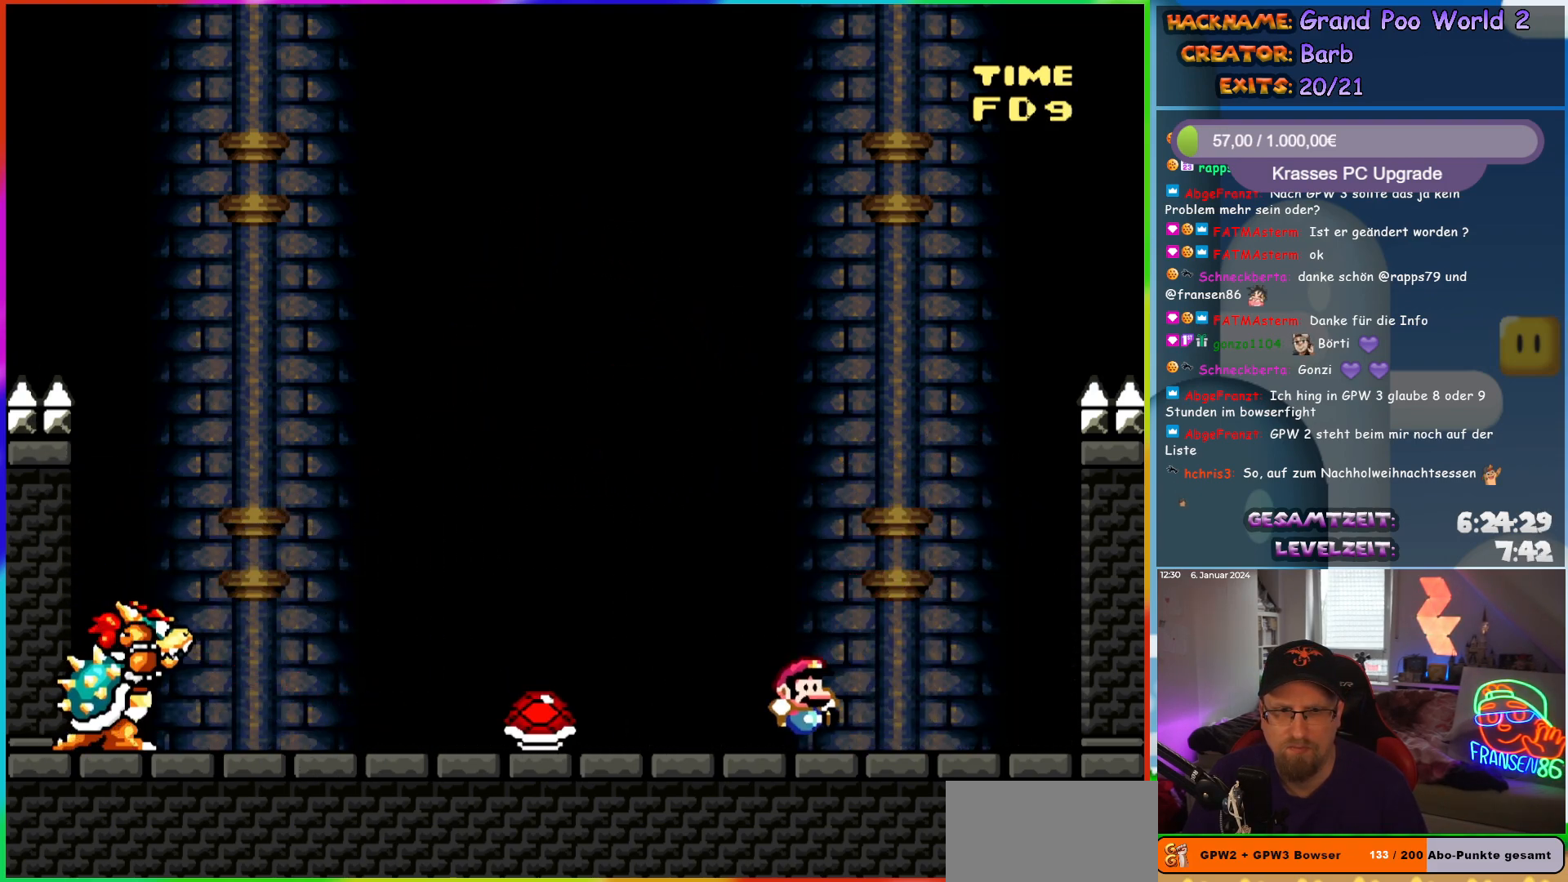
{"buttons": ["B", "Y", "DPAD_RIGHT"], "events": [[67, "B", "down"], [150, "B", "up"], [433, "B", "down"]]}
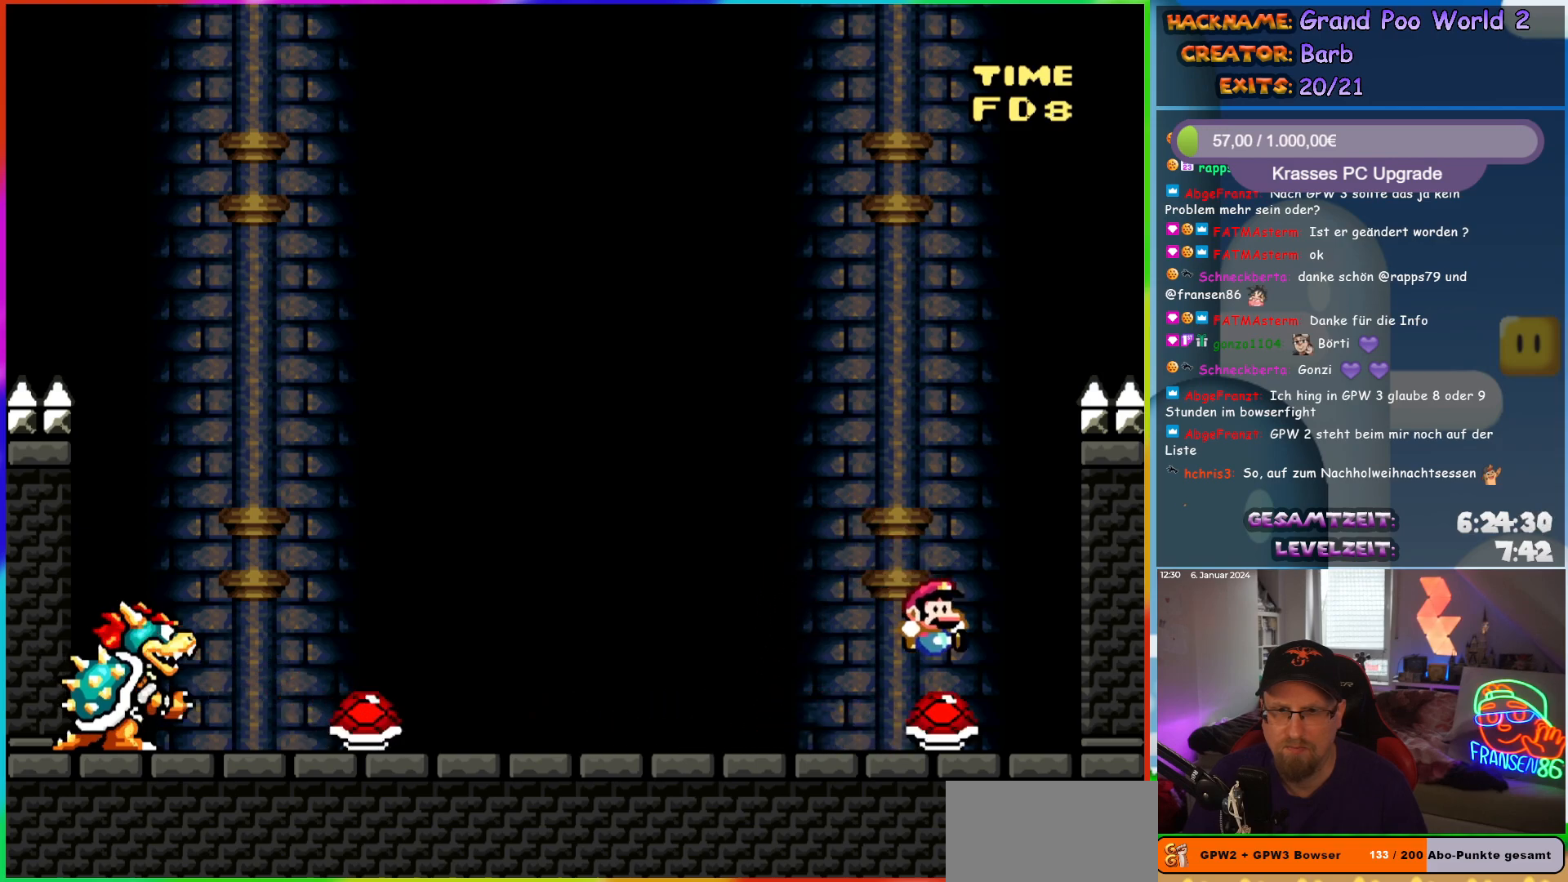
{"buttons": ["Y", "DPAD_LEFT"], "events": [[50, "DPAD_UP", "down"], [67, "DPAD_LEFT", "down"], [67, "DPAD_RIGHT", "up"], [67, "DPAD_UP", "up"], [283, "DPAD_LEFT", "up"], [300, "B", "up"], [333, "DPAD_RIGHT", "down"], [417, "DPAD_RIGHT", "up"], [417, "DPAD_UP", "down"], [433, "DPAD_LEFT", "down"], [433, "DPAD_UP", "up"]]}
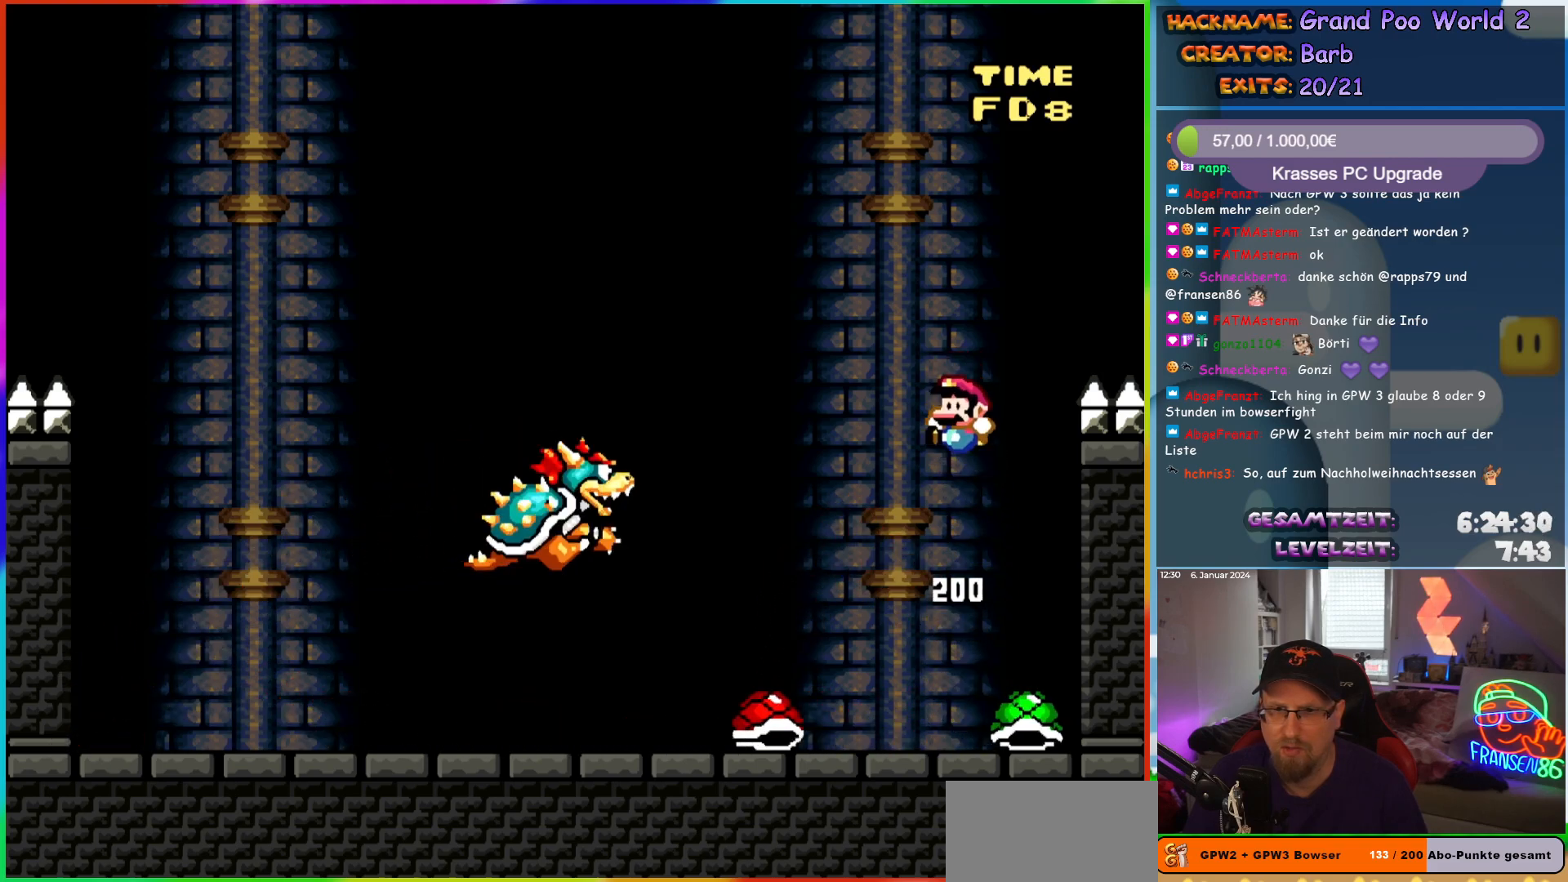
{"buttons": ["B", "Y", "DPAD_LEFT"], "events": [[50, "DPAD_UP", "down"], [67, "DPAD_LEFT", "up"], [67, "DPAD_RIGHT", "down"], [67, "DPAD_UP", "up"], [250, "B", "down"], [383, "DPAD_LEFT", "down"], [383, "DPAD_RIGHT", "up"], [383, "DPAD_UP", "down"], [400, "DPAD_UP", "up"]]}
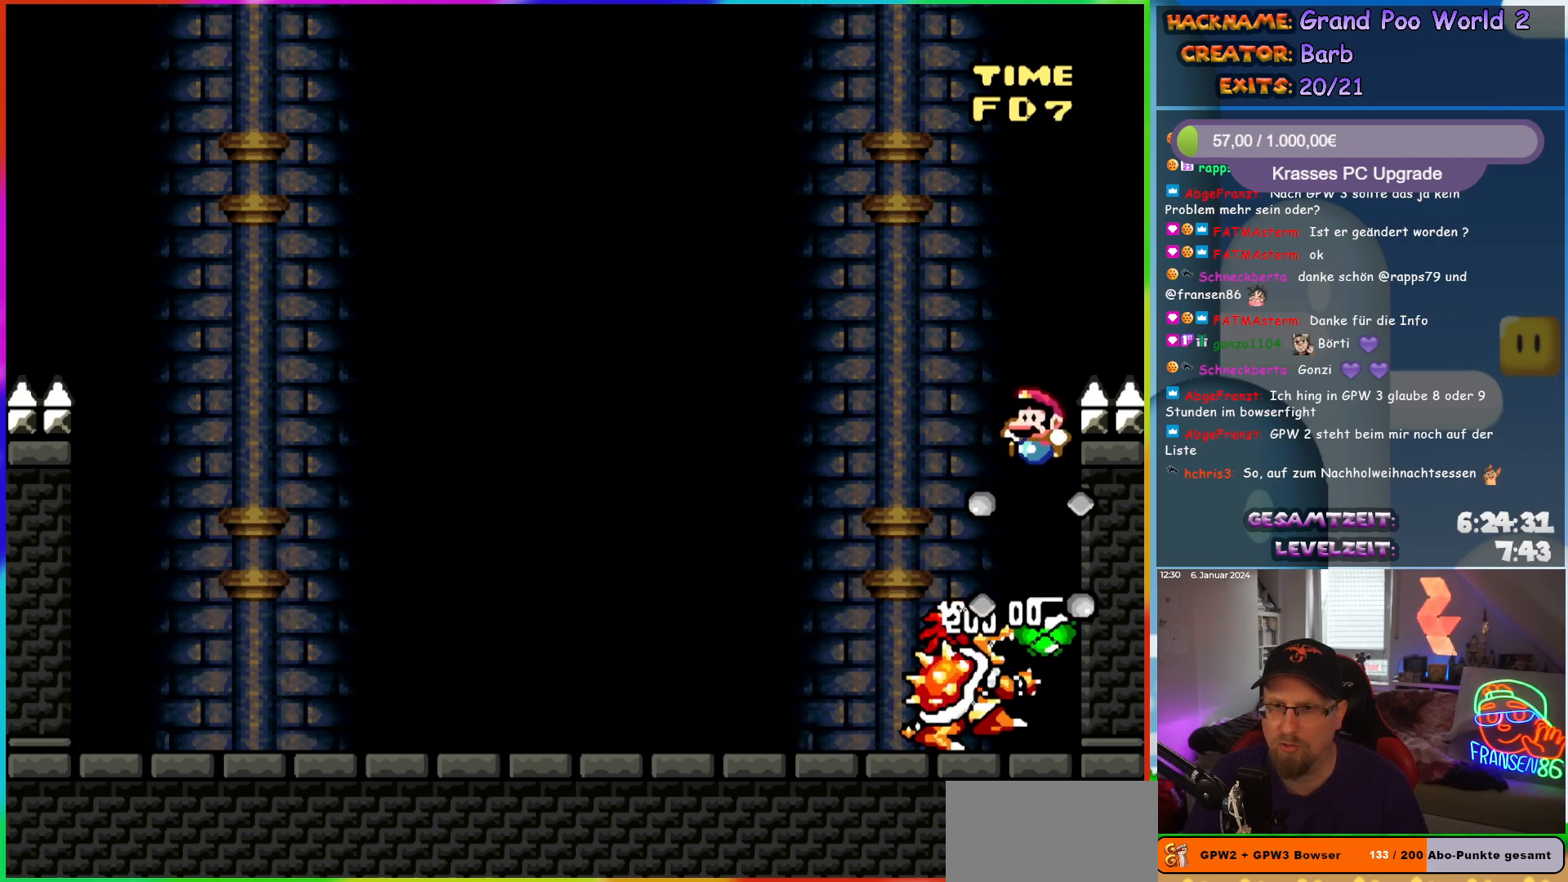
{"buttons": ["B", "Y", "DPAD_LEFT"], "events": []}
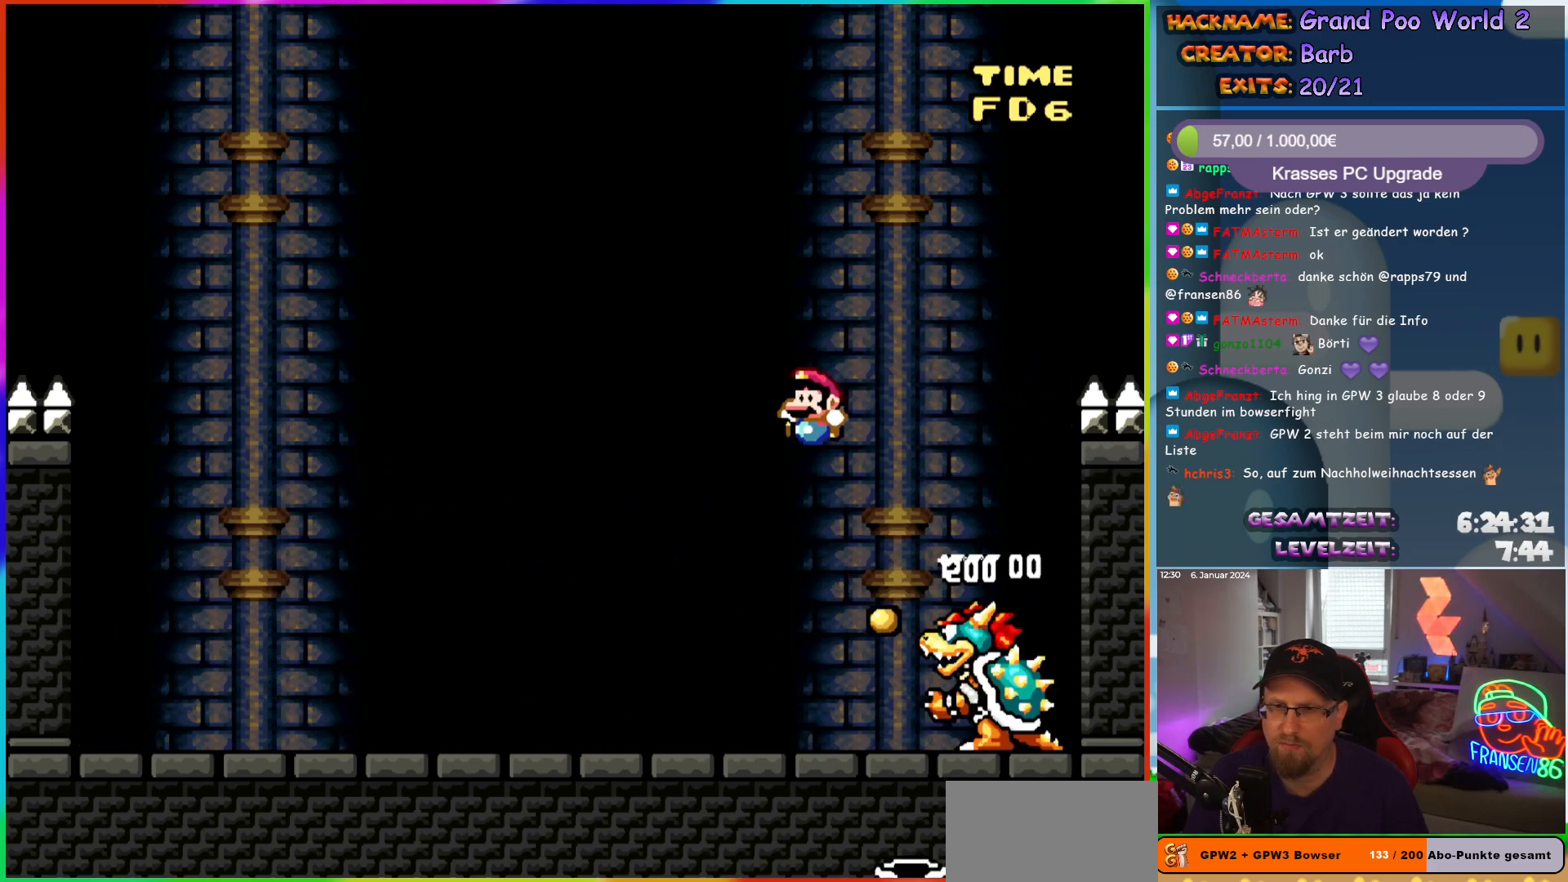
{"buttons": ["Y", "DPAD_LEFT"], "events": [[117, "B", "up"]]}
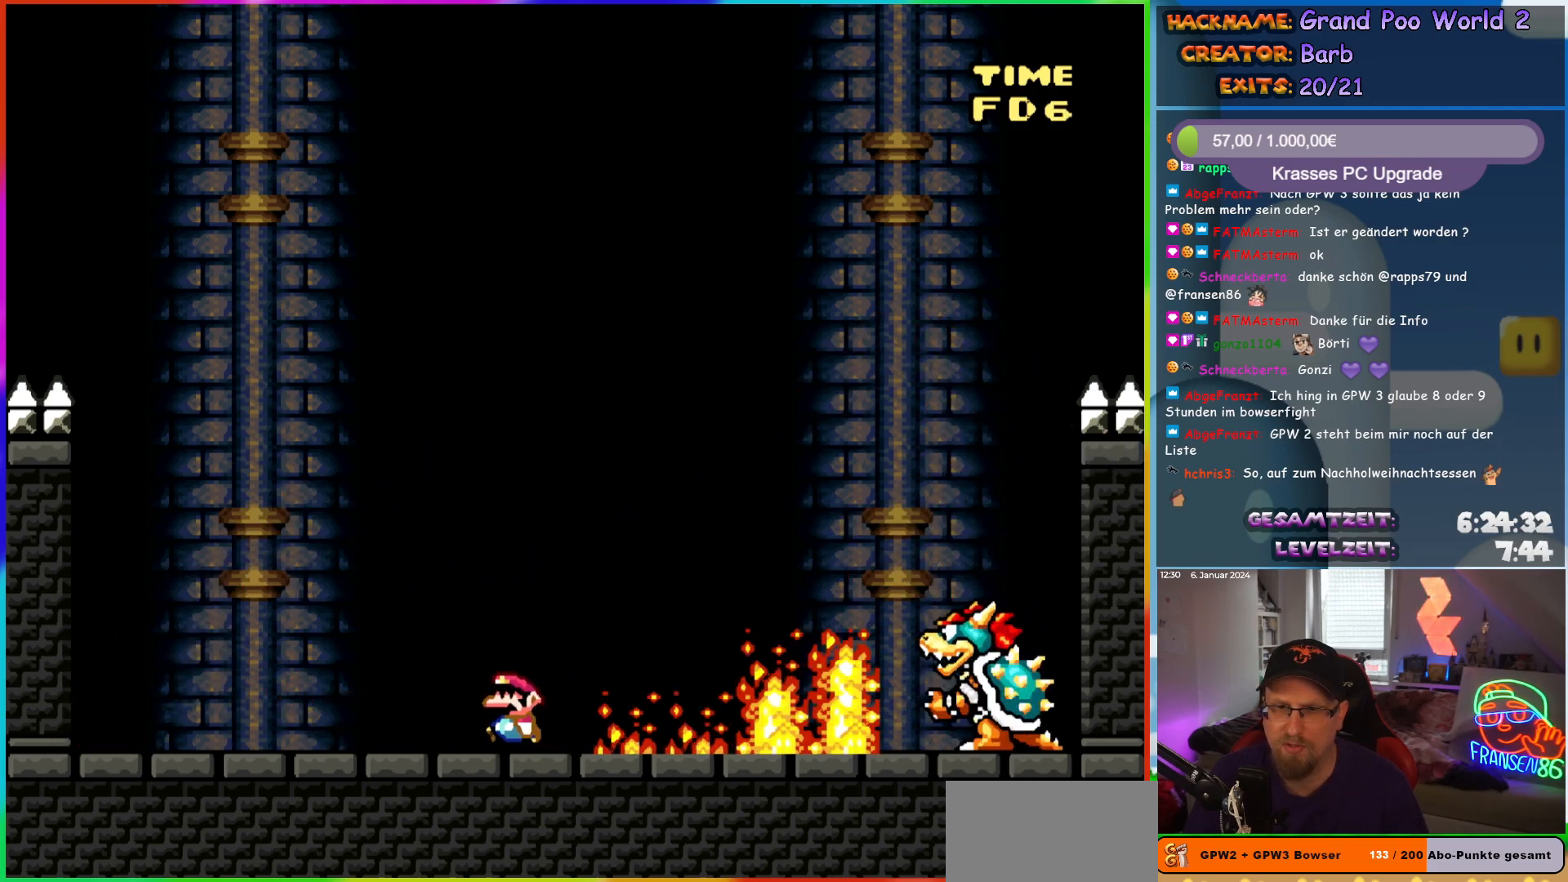
{"buttons": ["Y", "DPAD_RIGHT"], "events": [[67, "B", "down"], [200, "DPAD_UP", "down"], [217, "DPAD_LEFT", "up"], [250, "DPAD_RIGHT", "down"], [250, "DPAD_UP", "up"], [317, "B", "up"]]}
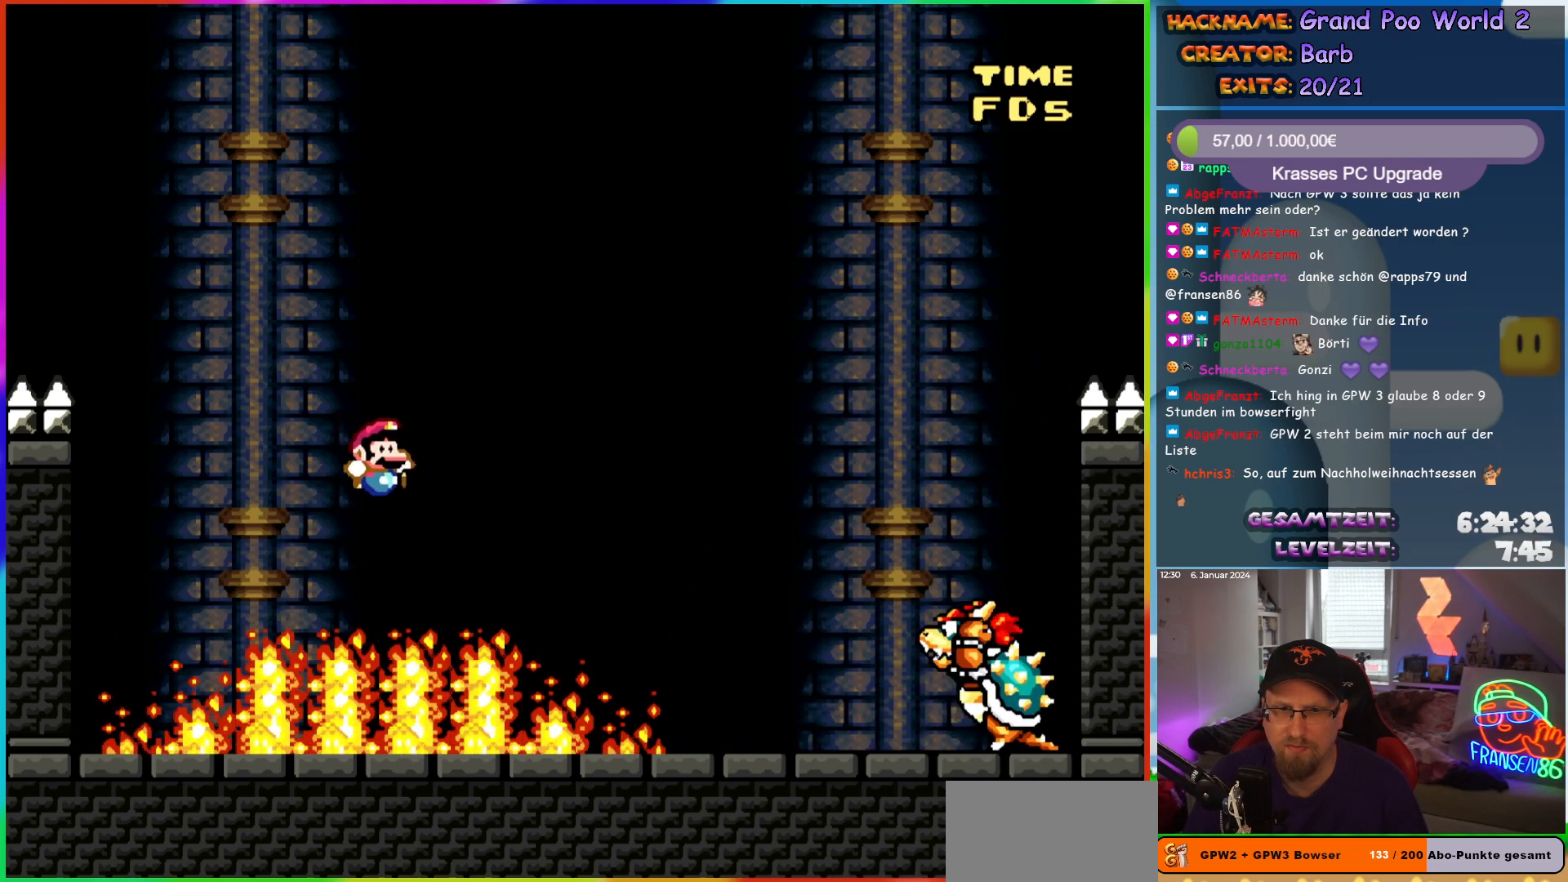
{"buttons": ["B", "Y", "DPAD_RIGHT"], "events": [[67, "DPAD_RIGHT", "up"], [67, "DPAD_UP", "down"], [83, "DPAD_LEFT", "down"], [83, "DPAD_UP", "up"], [350, "DPAD_LEFT", "up"], [350, "DPAD_UP", "down"], [367, "B", "down"], [367, "DPAD_RIGHT", "down"], [367, "DPAD_UP", "up"]]}
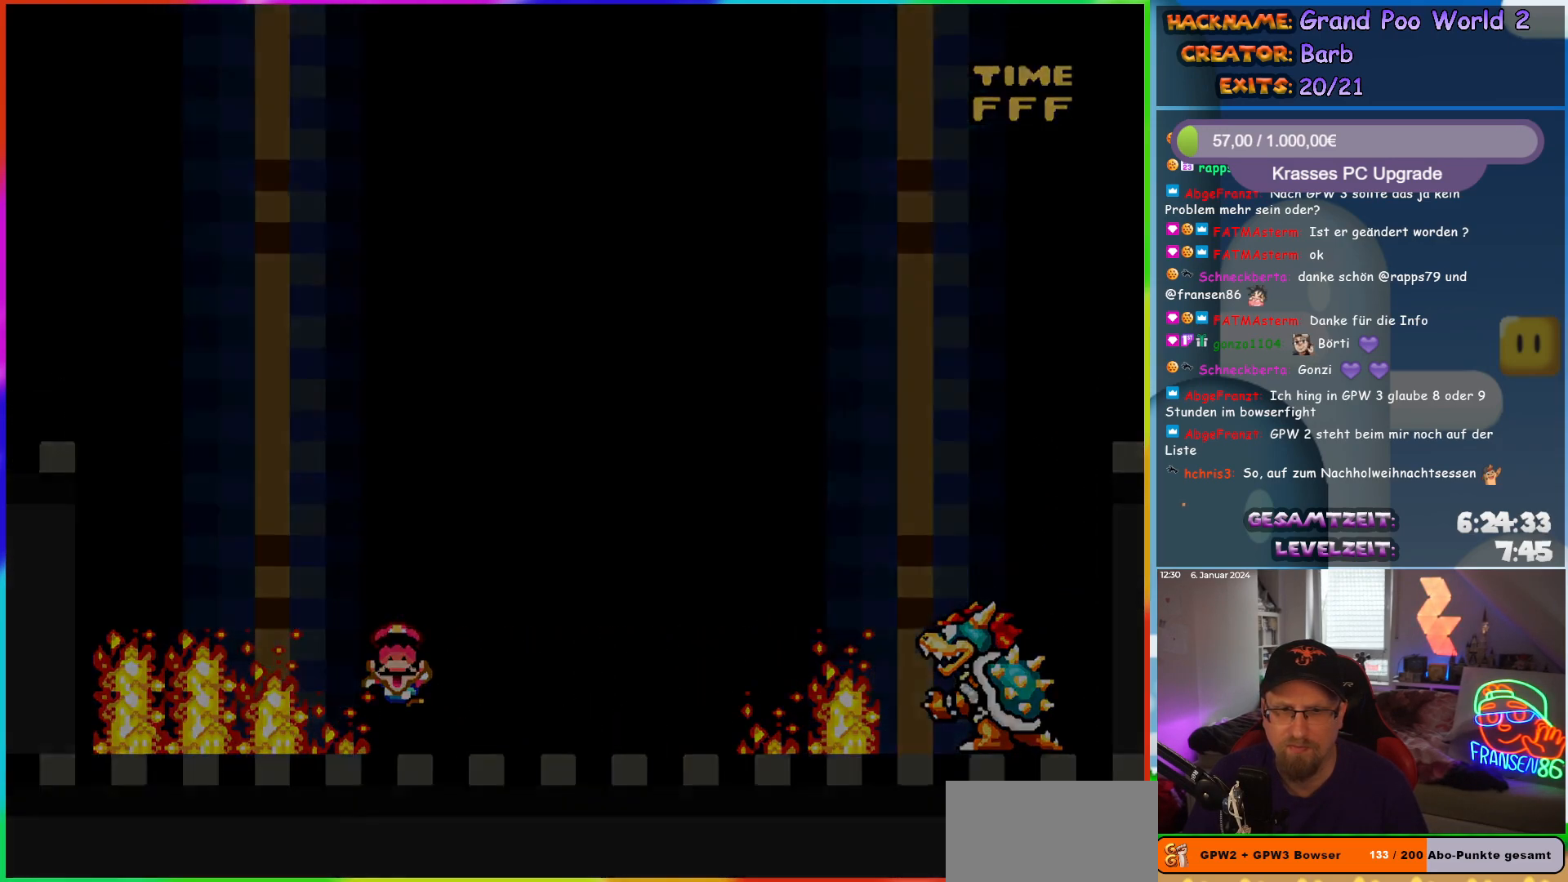
{"buttons": [], "events": [[167, "DPAD_RIGHT", "up"], [200, "B", "up"], [367, "Y", "up"]]}
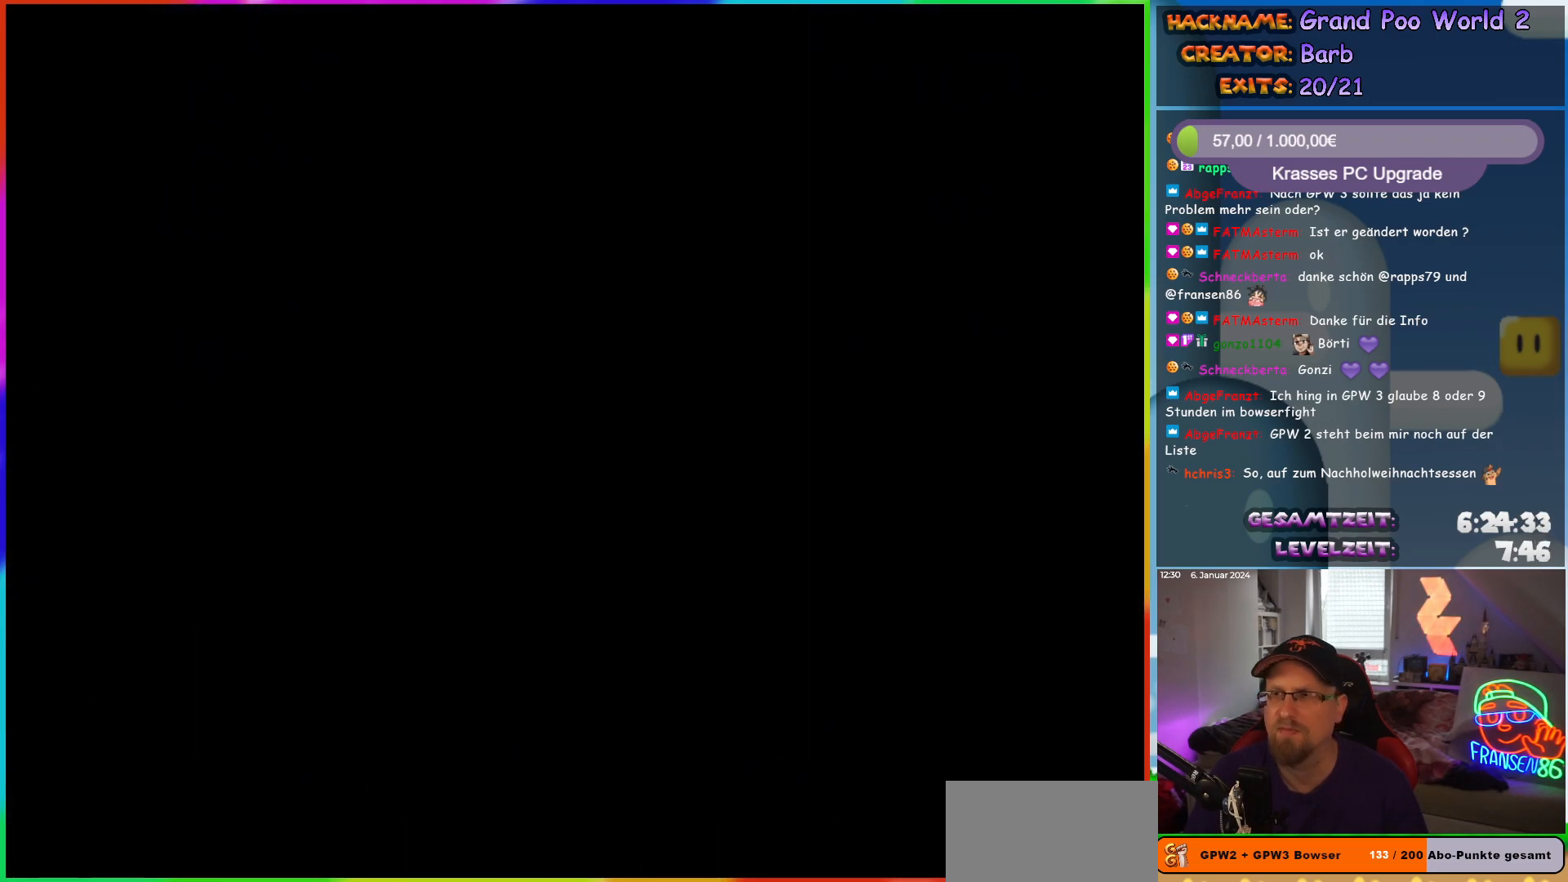
{"buttons": [], "events": []}
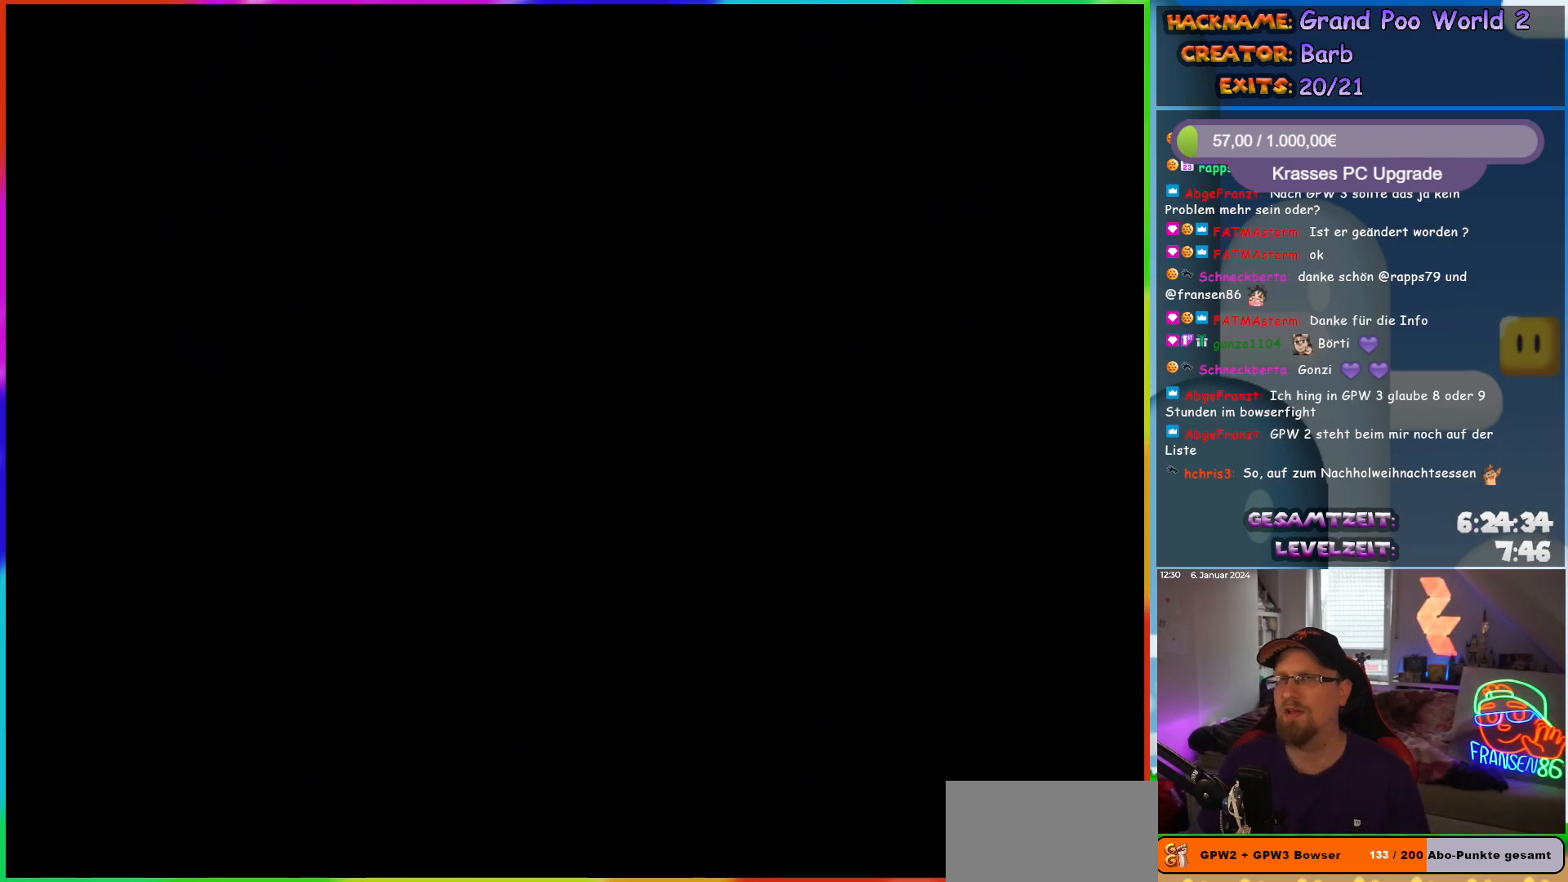
{"buttons": [], "events": []}
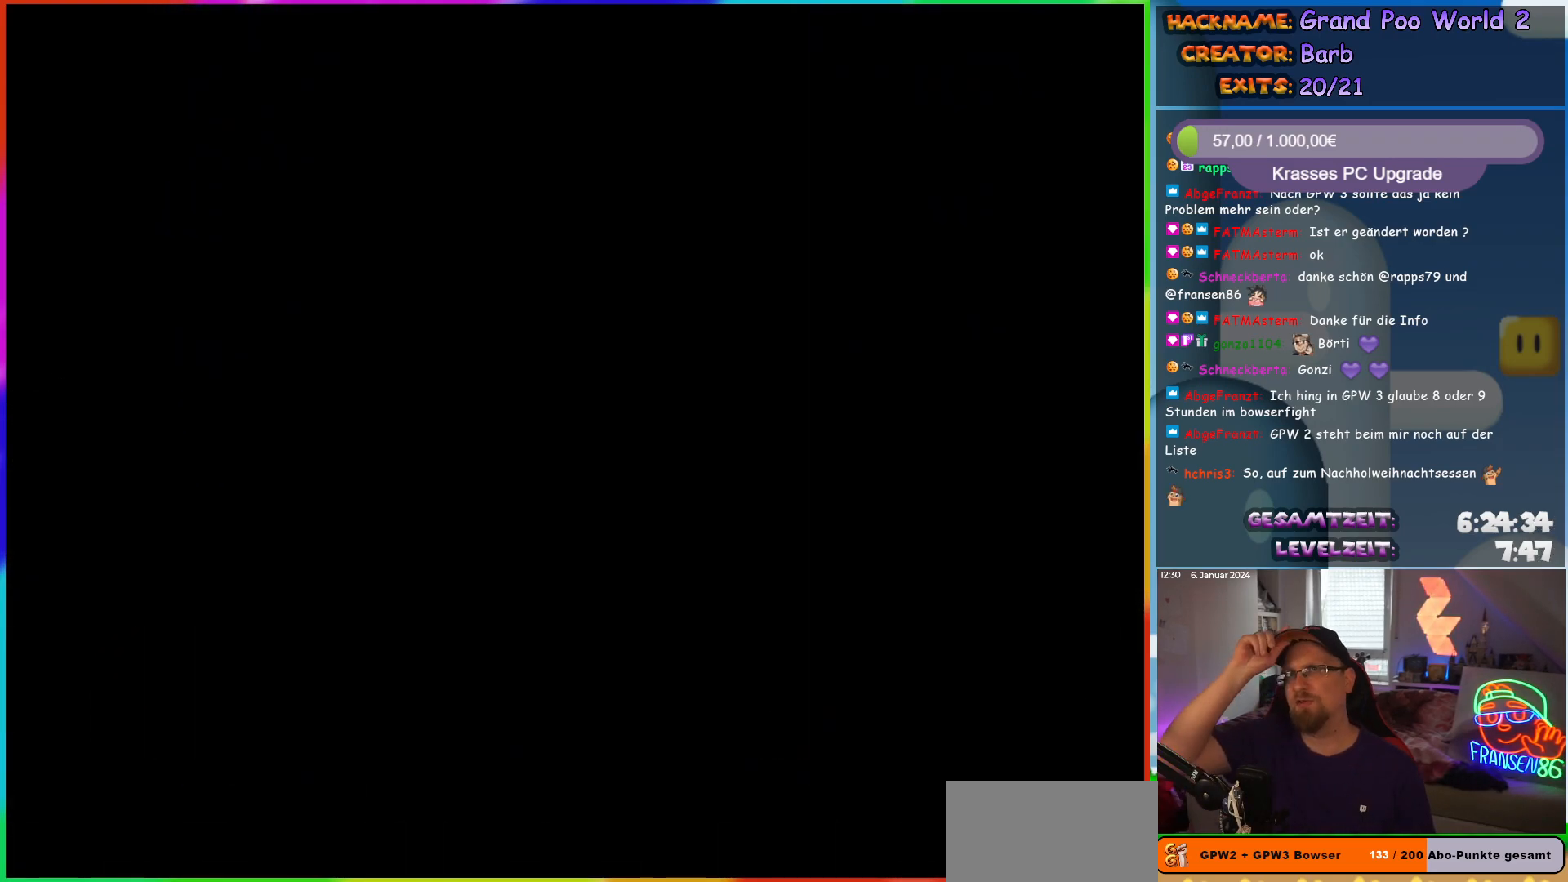
{"buttons": [], "events": []}
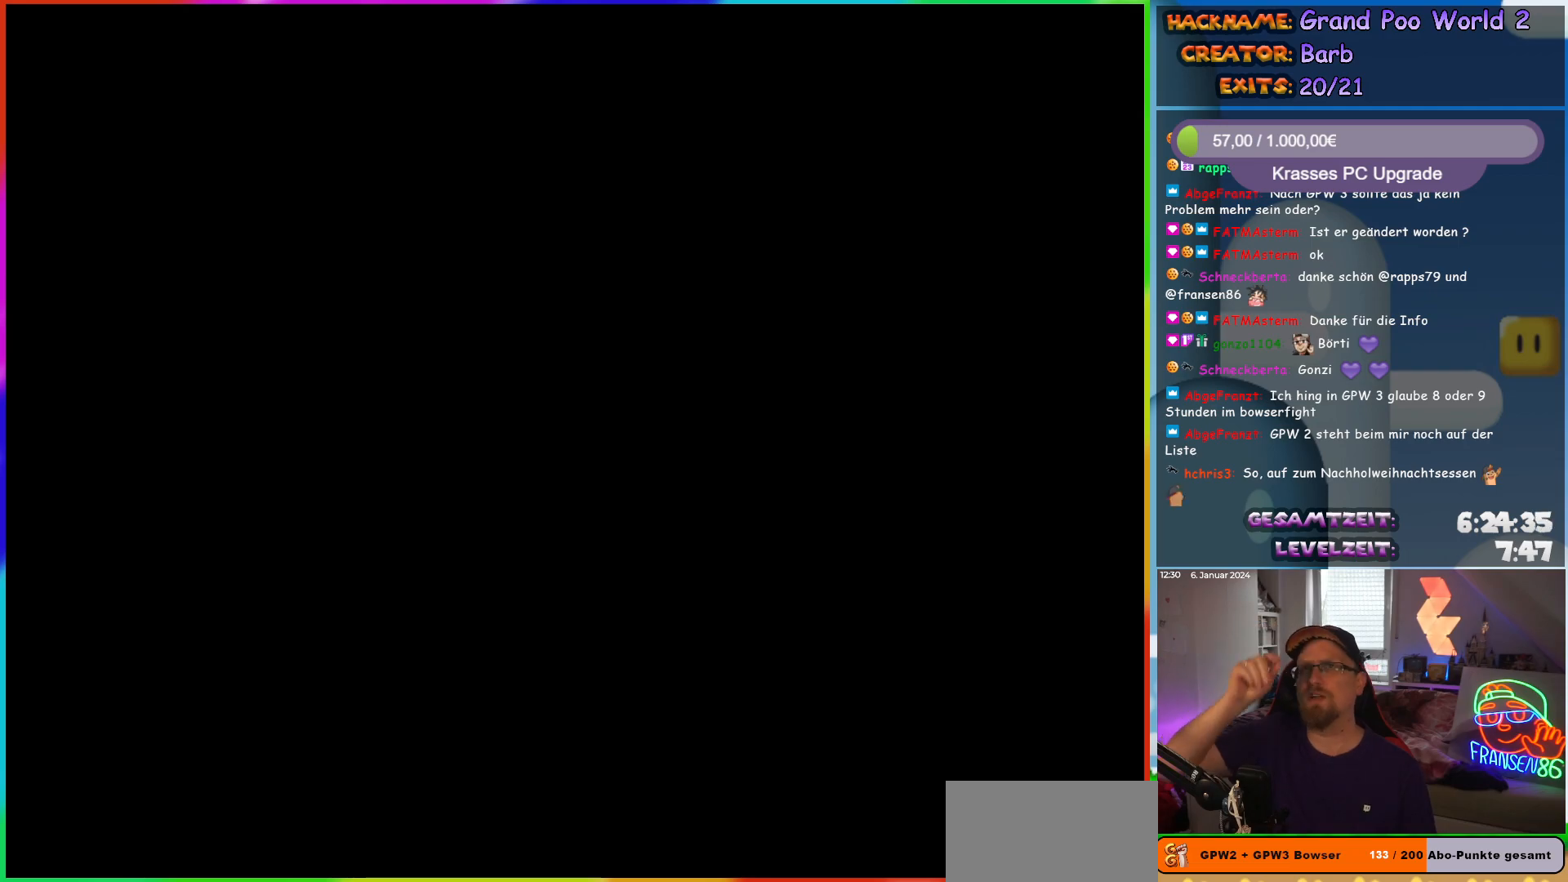
{"buttons": ["DPAD_RIGHT"], "events": [[267, "DPAD_RIGHT", "down"]]}
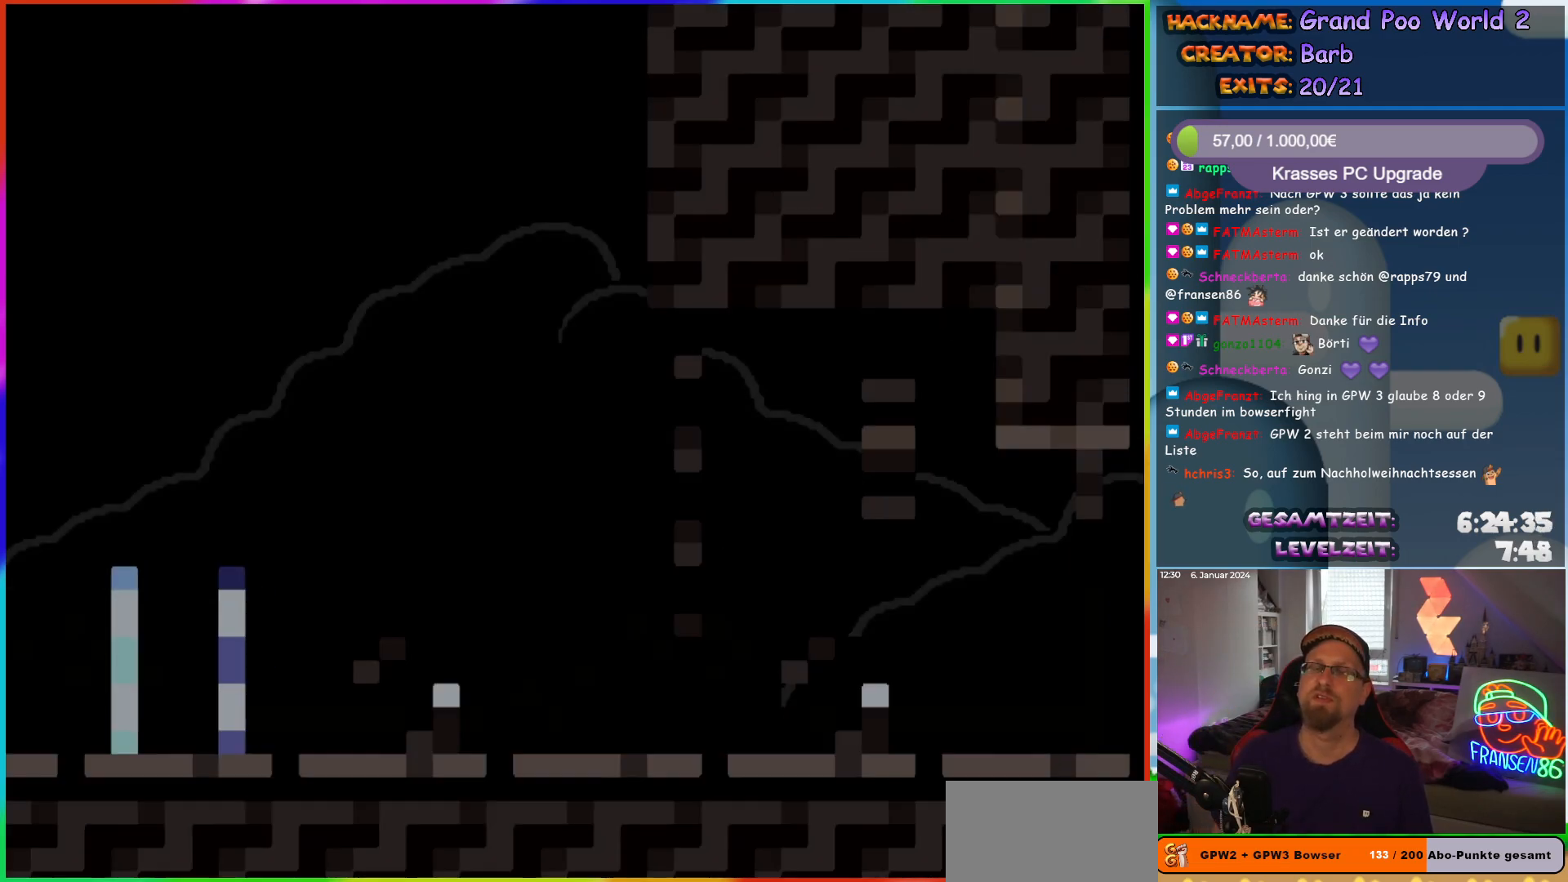
{"buttons": ["B", "Y", "DPAD_RIGHT"], "events": [[50, "Y", "down"], [433, "B", "down"]]}
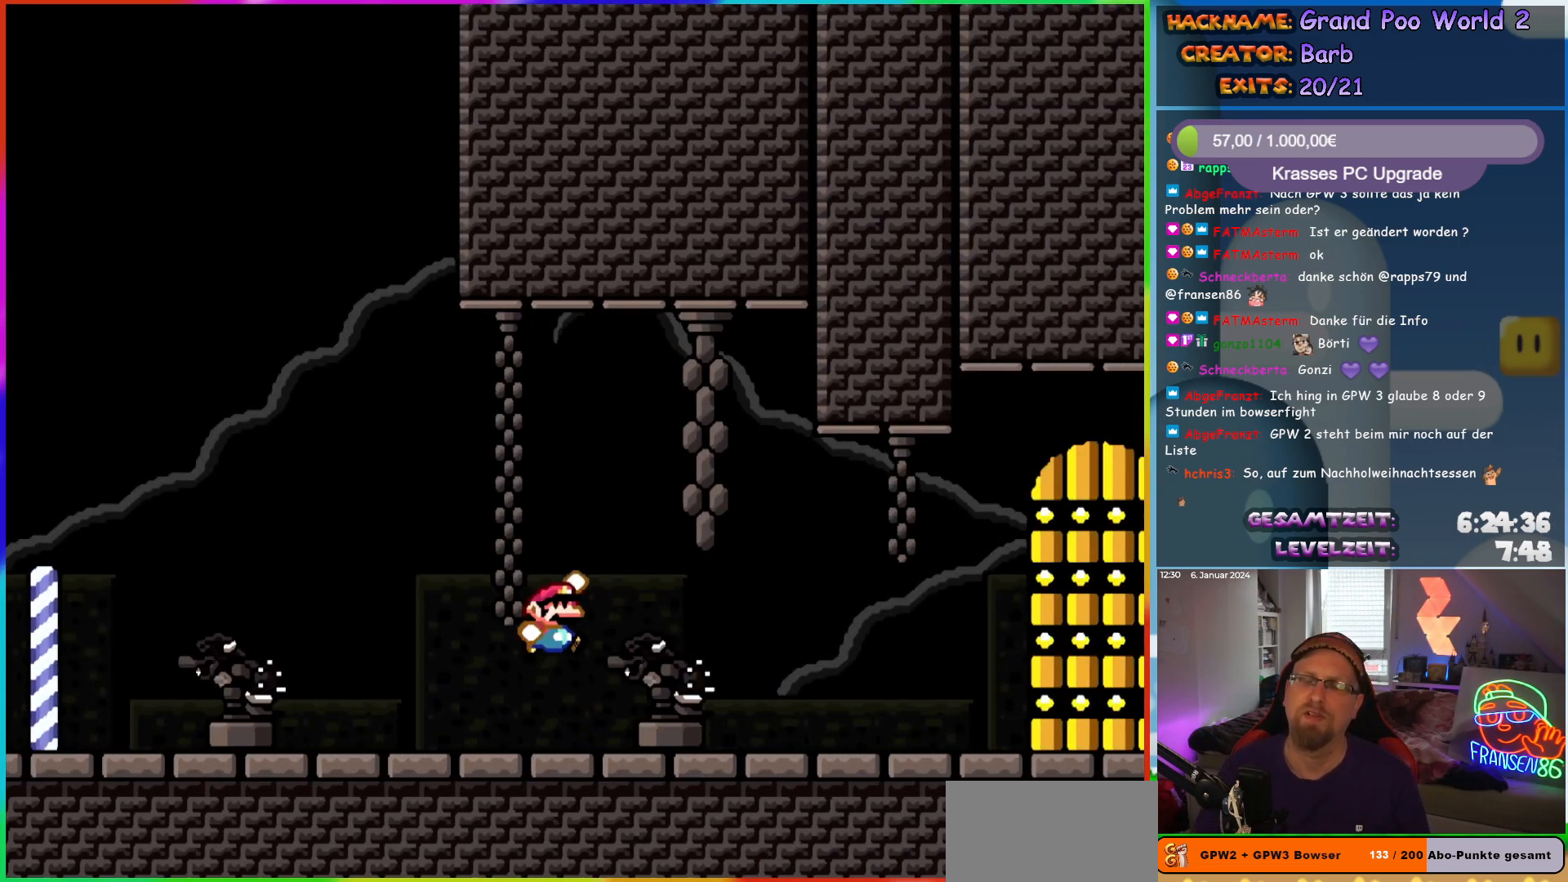
{"buttons": ["B", "Y"], "events": [[200, "DPAD_RIGHT", "up"], [267, "DPAD_UP", "down"], [317, "B", "up"], [367, "DPAD_UP", "up"], [400, "B", "down"]]}
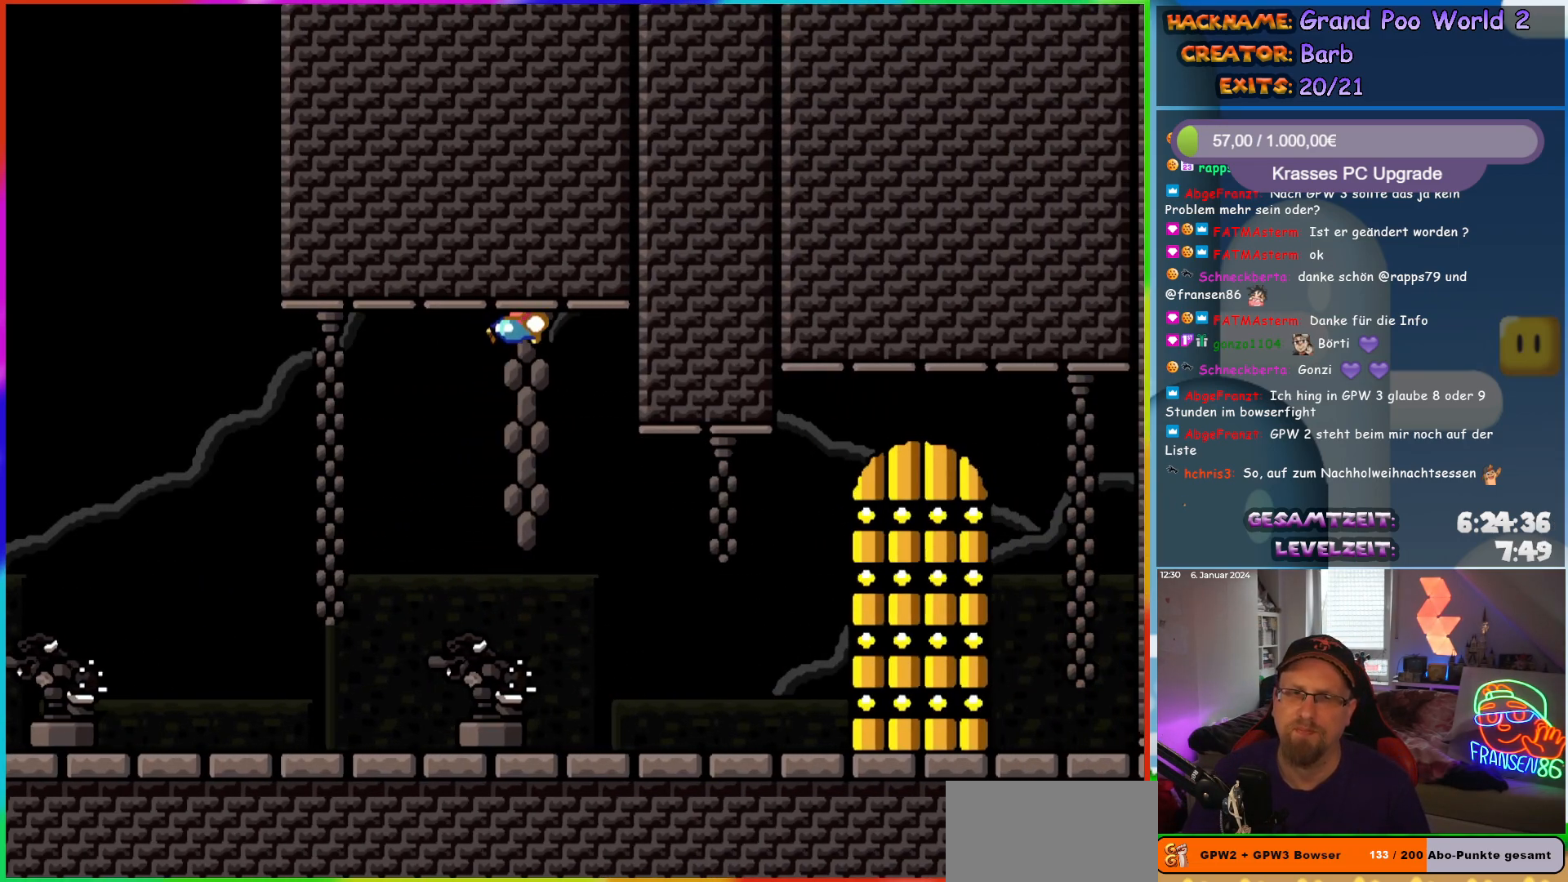
{"buttons": [], "events": [[333, "B", "up"], [383, "Y", "up"]]}
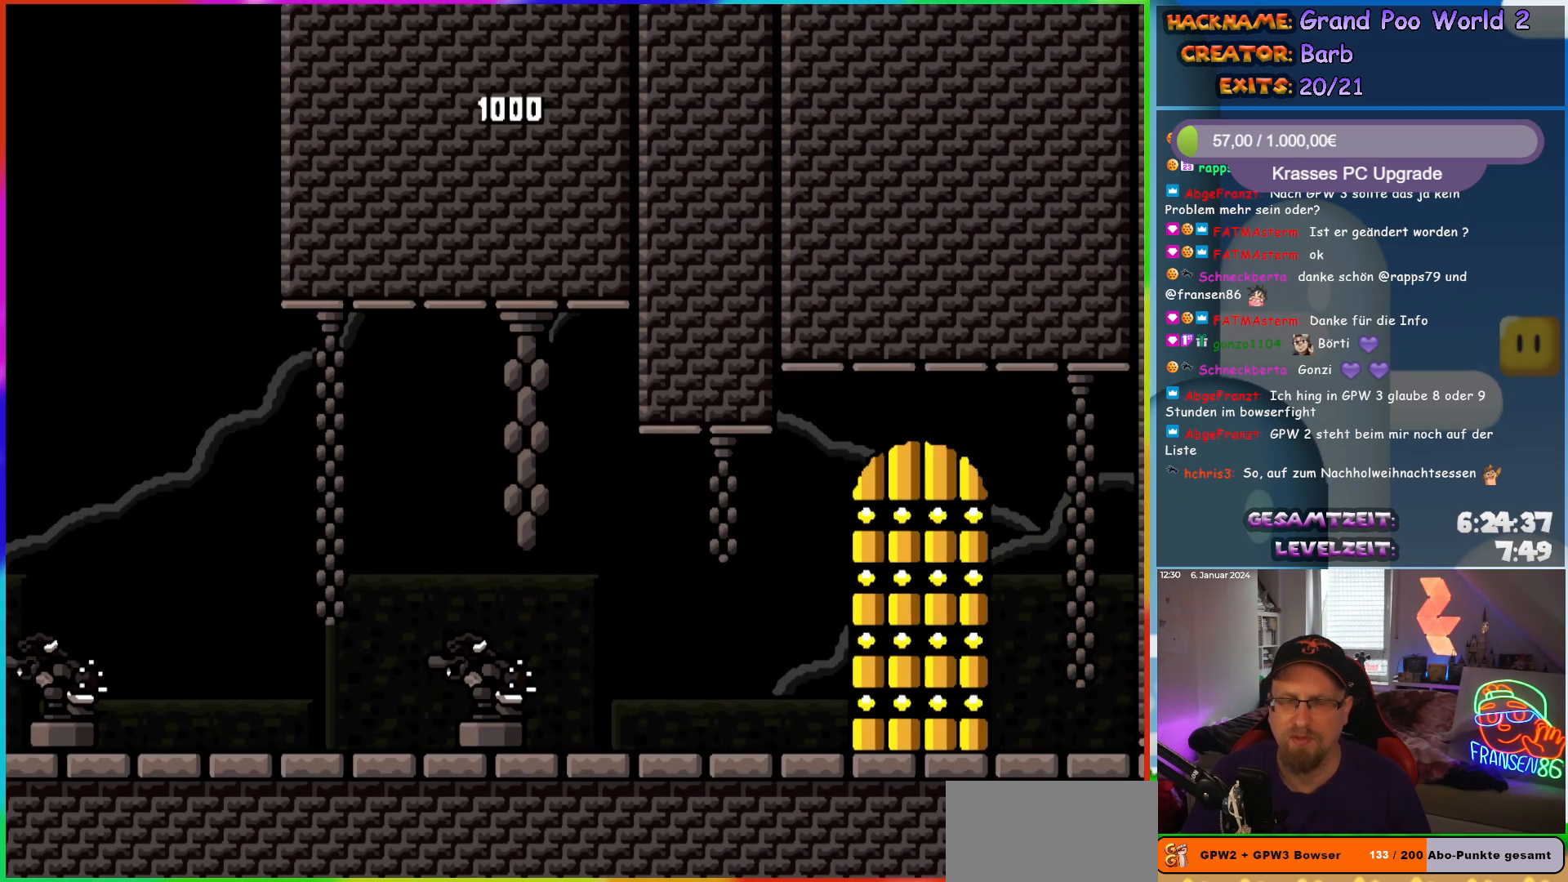
{"buttons": [], "events": []}
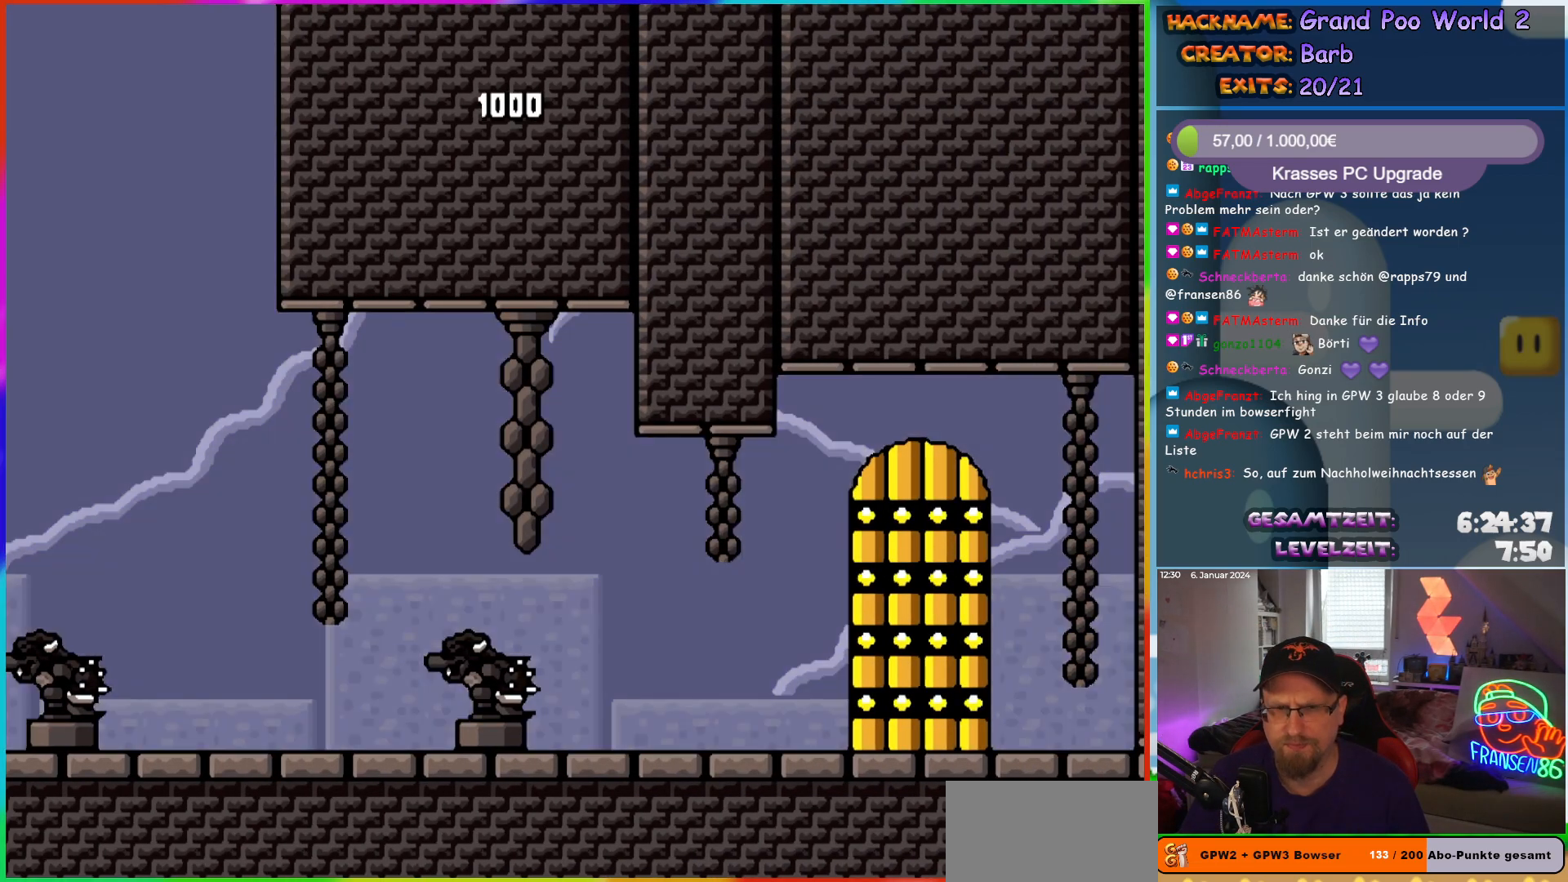
{"buttons": ["Y", "DPAD_RIGHT"], "events": [[300, "DPAD_RIGHT", "down"], [333, "Y", "down"]]}
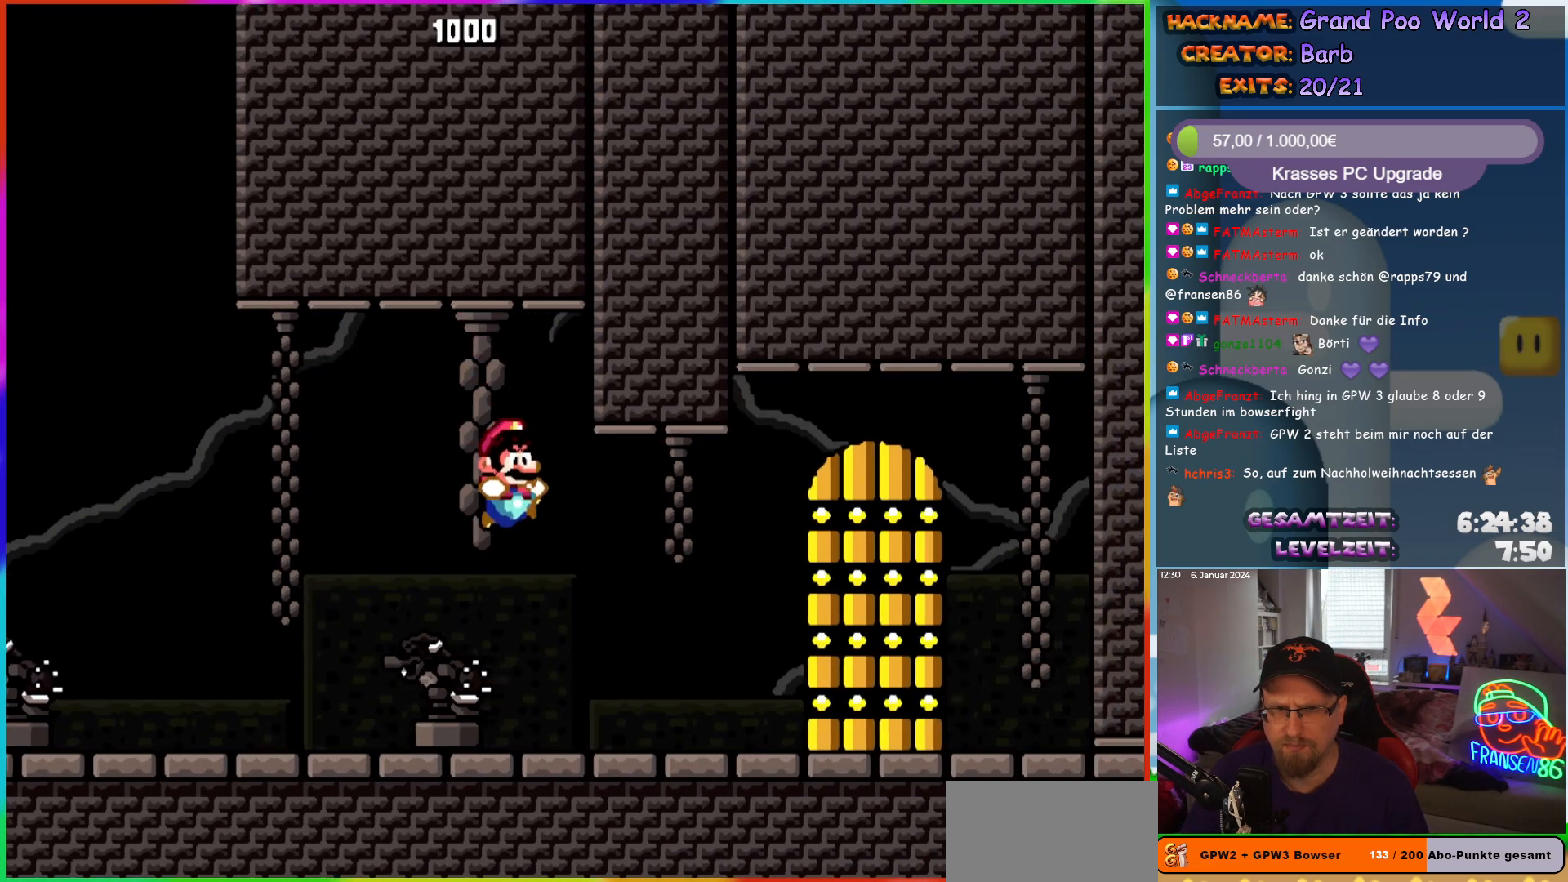
{"buttons": ["Y"], "events": [[433, "DPAD_RIGHT", "up"]]}
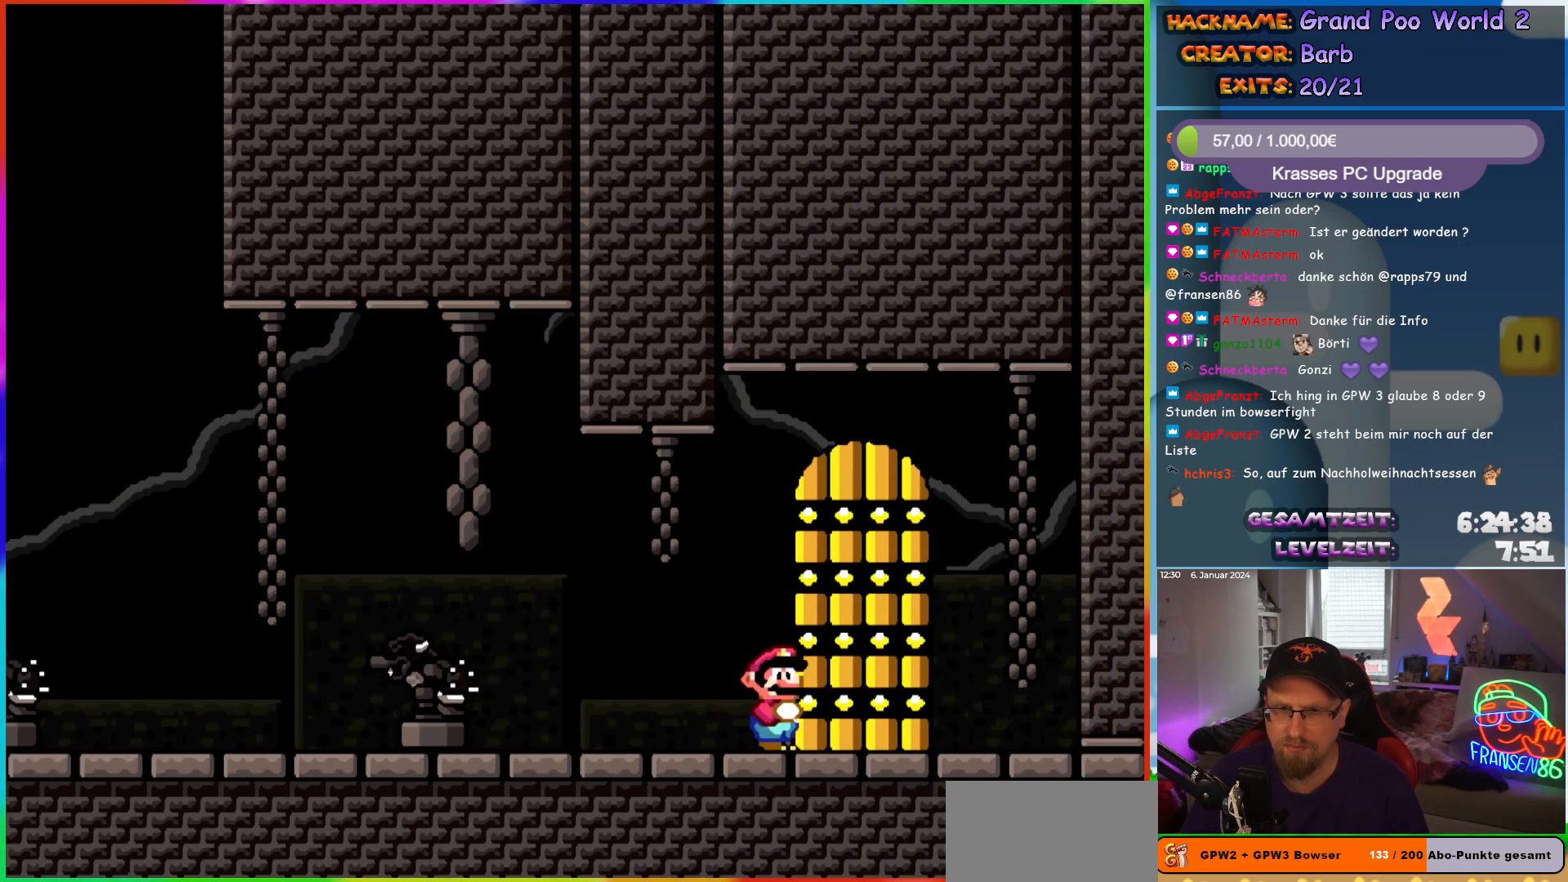
{"buttons": [], "events": [[100, "Y", "up"], [117, "DPAD_UP", "down"], [283, "DPAD_UP", "up"]]}